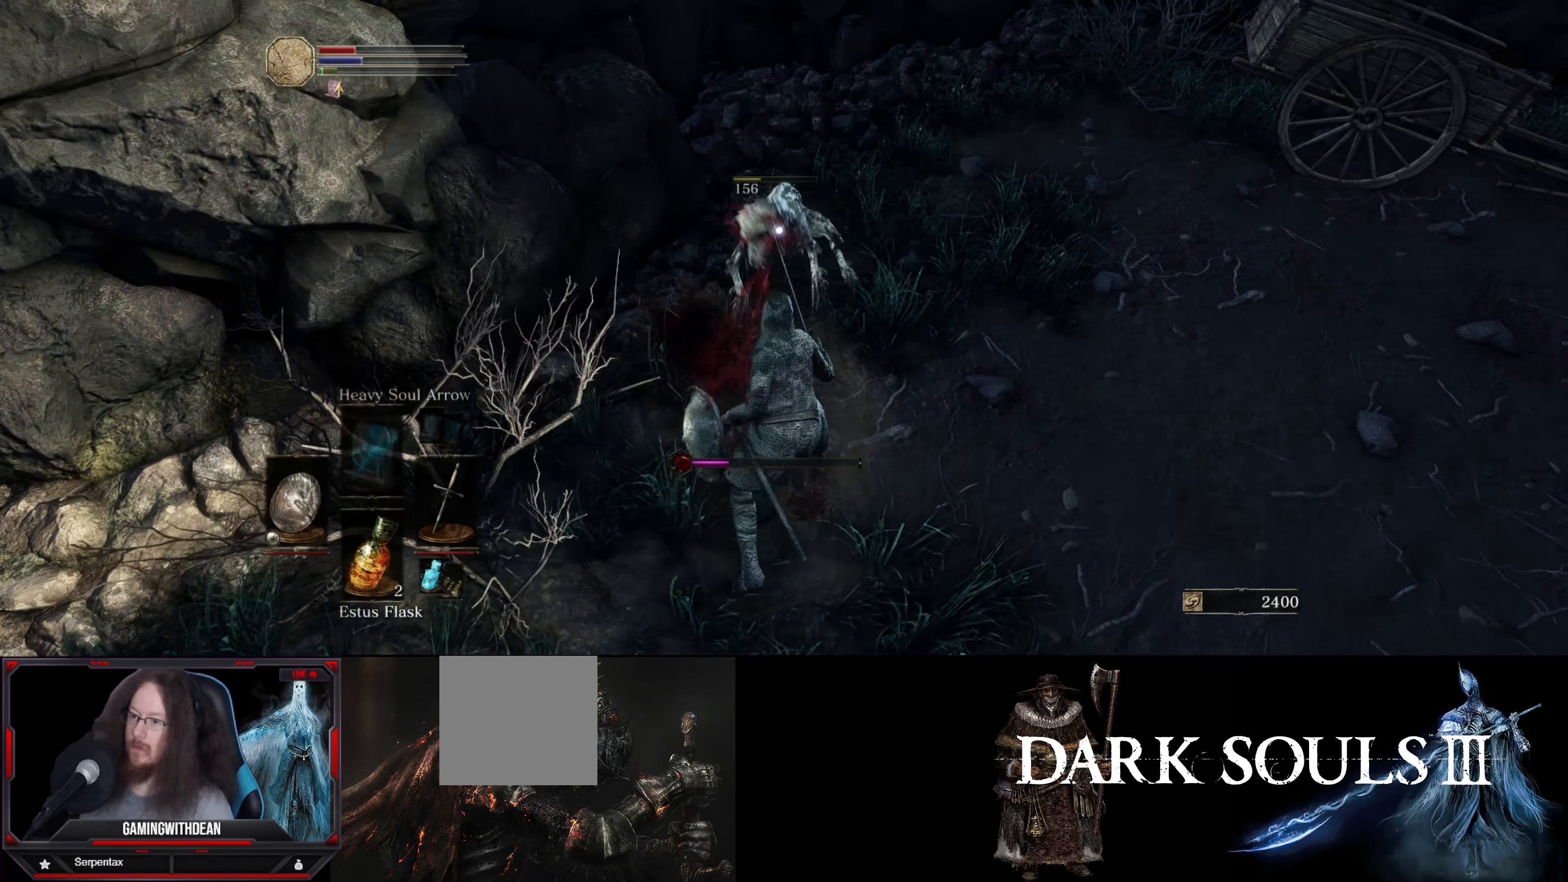
Gameplay with a controller (Xbox layout); each line is a JSON object with the inputs held at the frame after it. "events" lists button and stick changes between this image and that frame as [ms after this image, input, new state], when the widget could be followed in between. Not read: L3 R3.
{"buttons": [], "left_stick": "center", "right_stick": "center", "events": [[116, "R1", "up"]]}
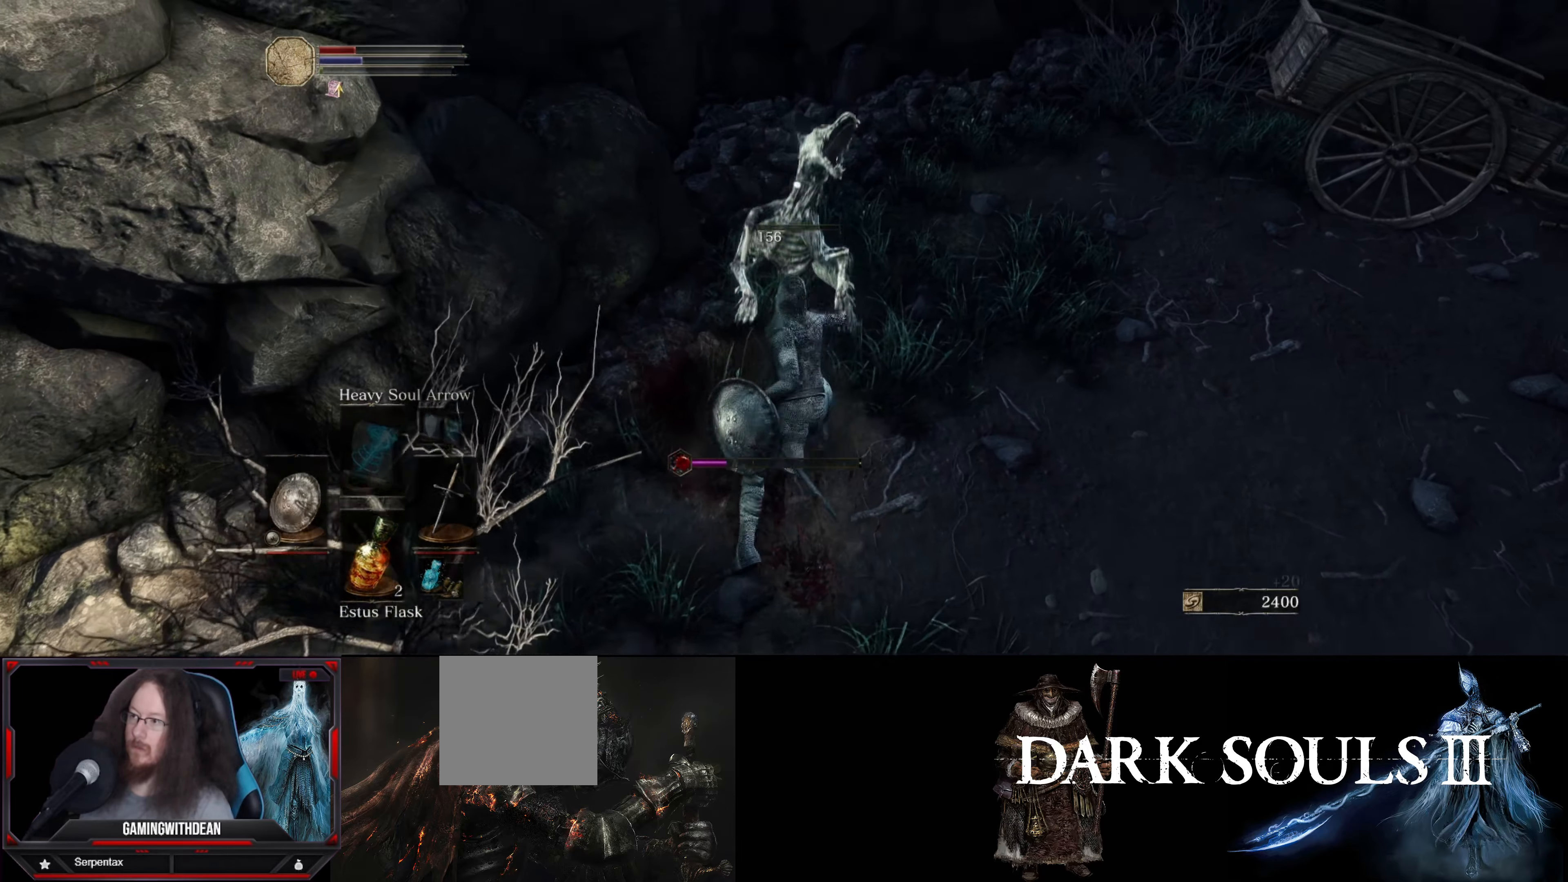
{"buttons": [], "left_stick": "up-right", "right_stick": "right", "events": [[200, "left_stick", "right"], [216, "right_stick", "right"], [250, "left_stick", "up-right"]]}
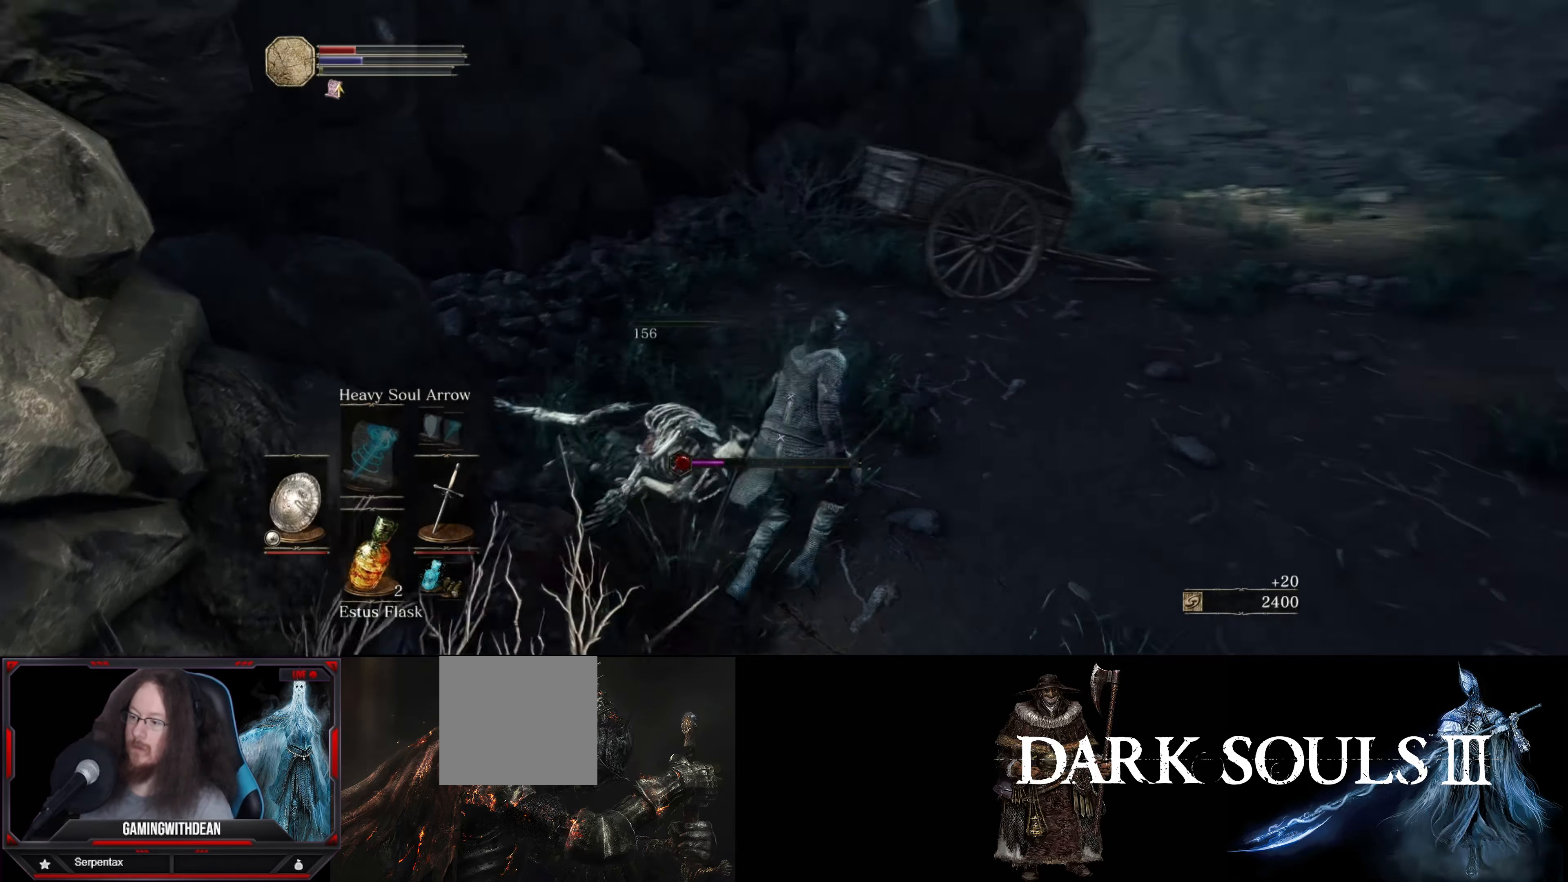
{"buttons": [], "left_stick": "up-right", "right_stick": "center", "events": [[216, "right_stick", "center"], [333, "X", "down"], [450, "X", "up"]]}
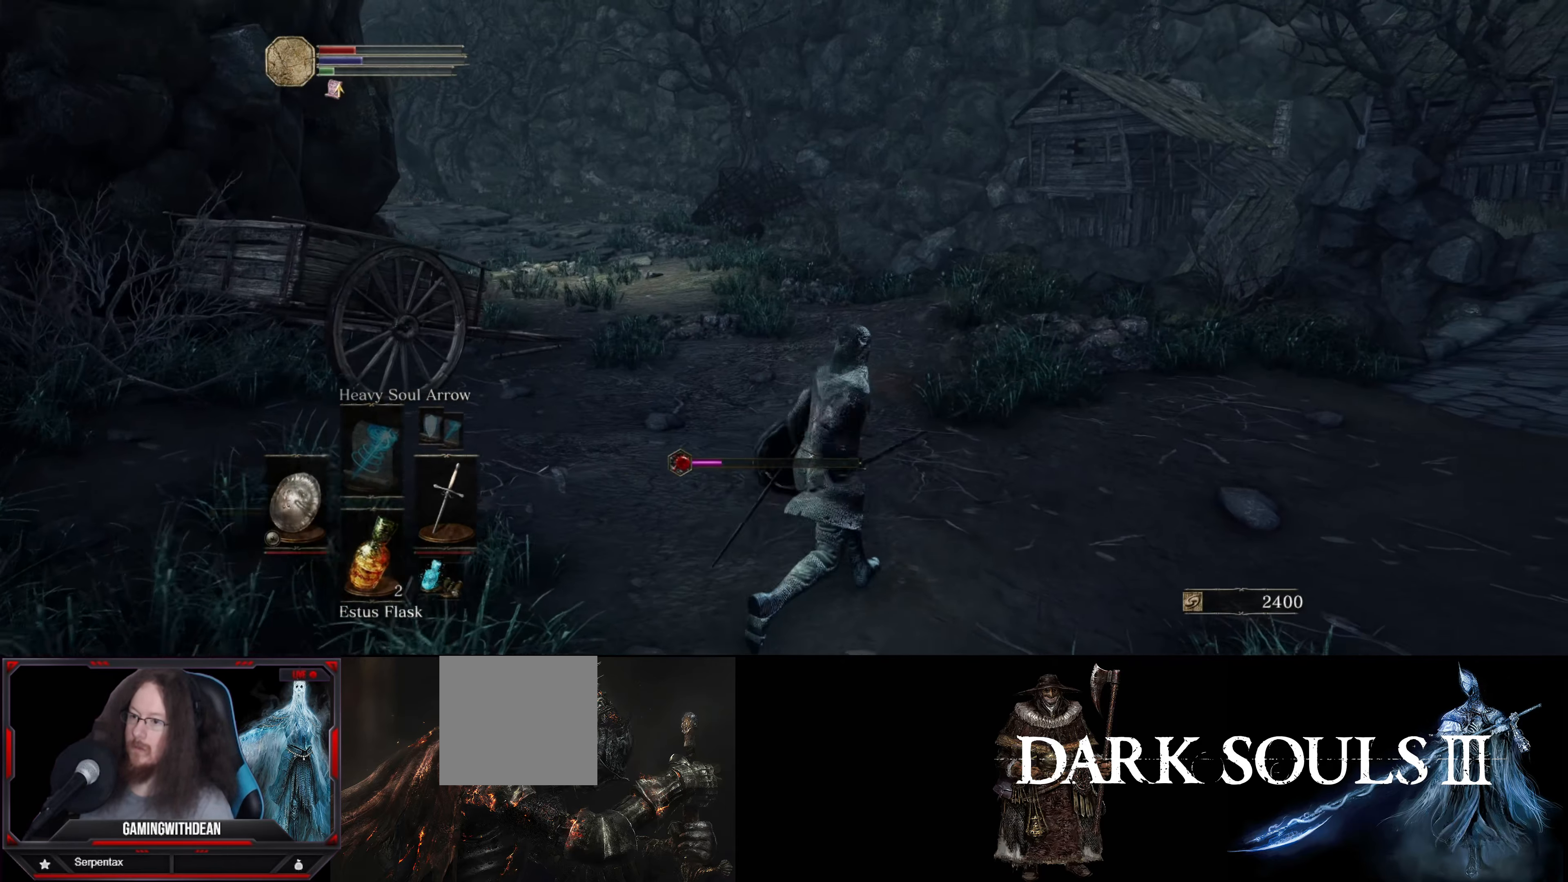
{"buttons": [], "left_stick": "up-right", "right_stick": "center", "events": []}
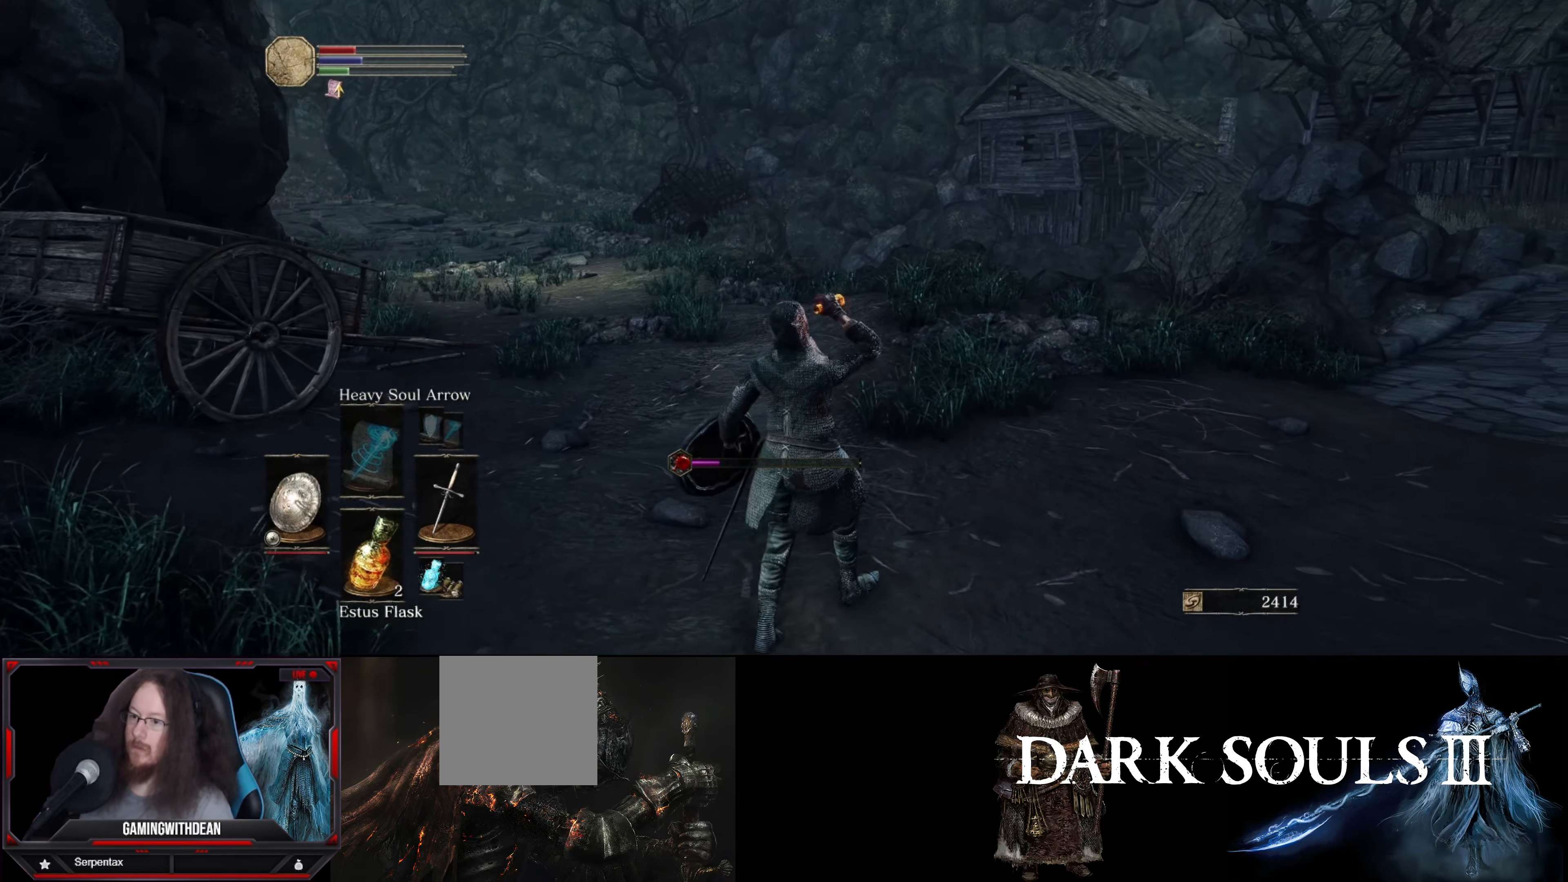
{"buttons": [], "left_stick": "up", "right_stick": "center", "events": [[133, "right_stick", "down-right"], [316, "left_stick", "up"], [416, "right_stick", "center"]]}
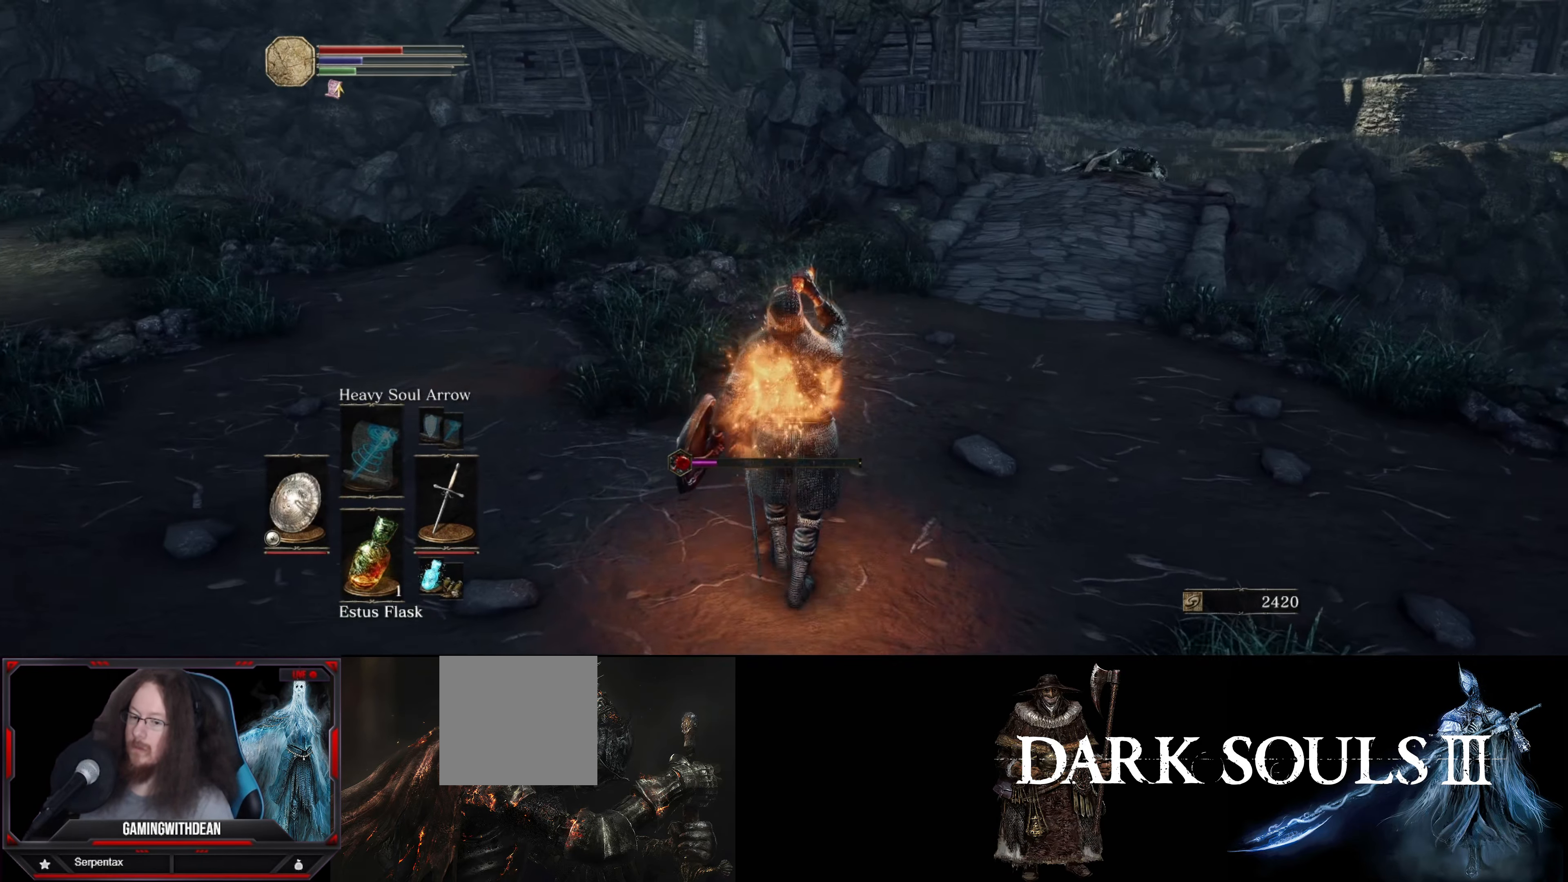
{"buttons": [], "left_stick": "up", "right_stick": "center", "events": [[66, "right_stick", "right"], [266, "right_stick", "center"]]}
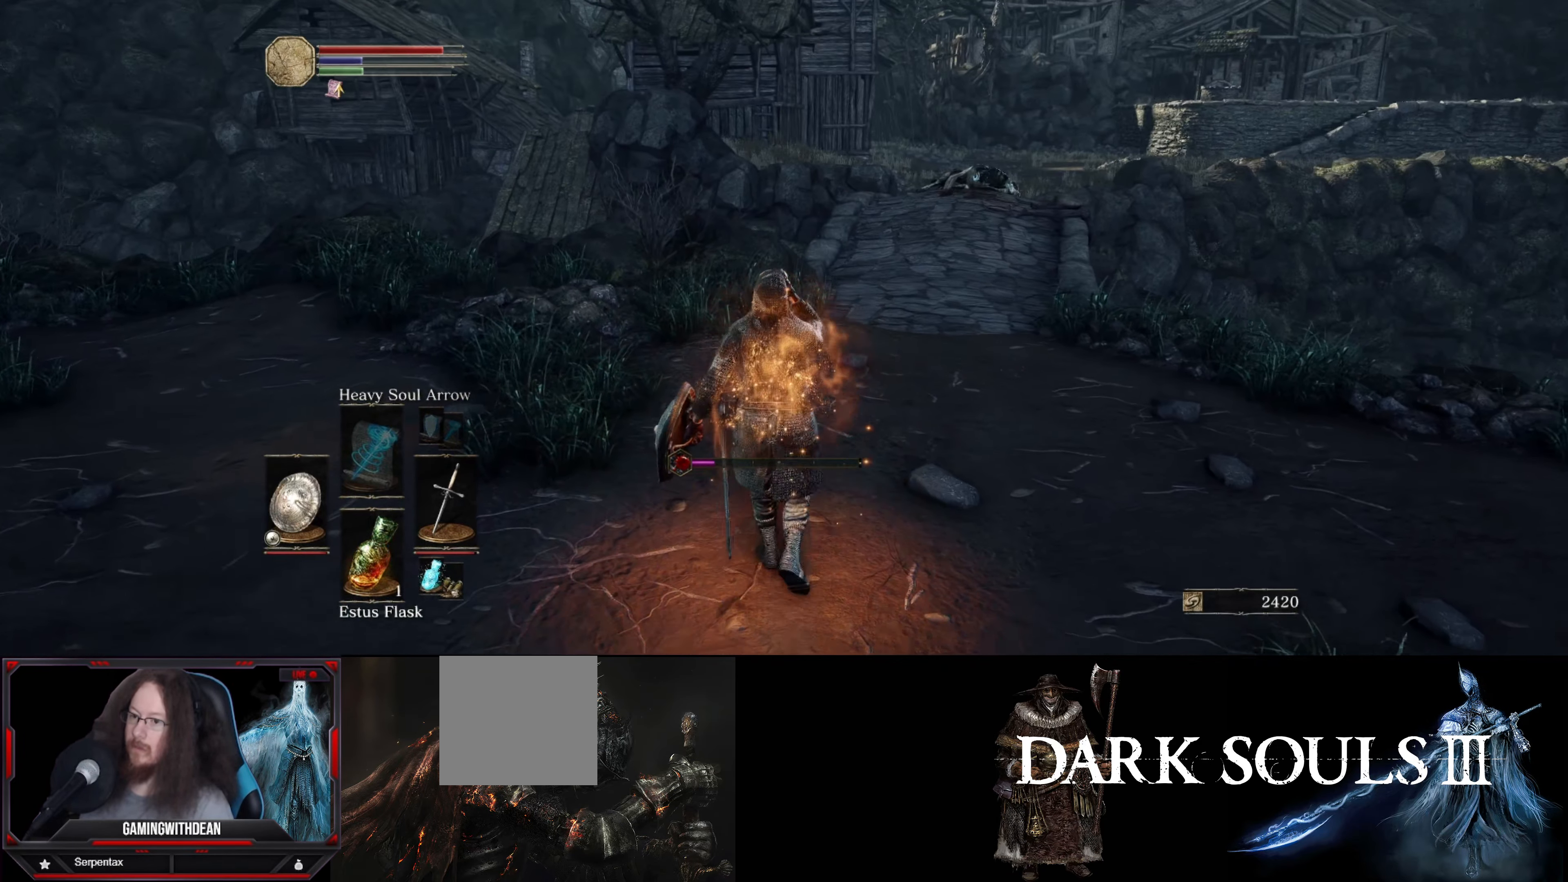
{"buttons": [], "left_stick": "up", "right_stick": "center", "events": []}
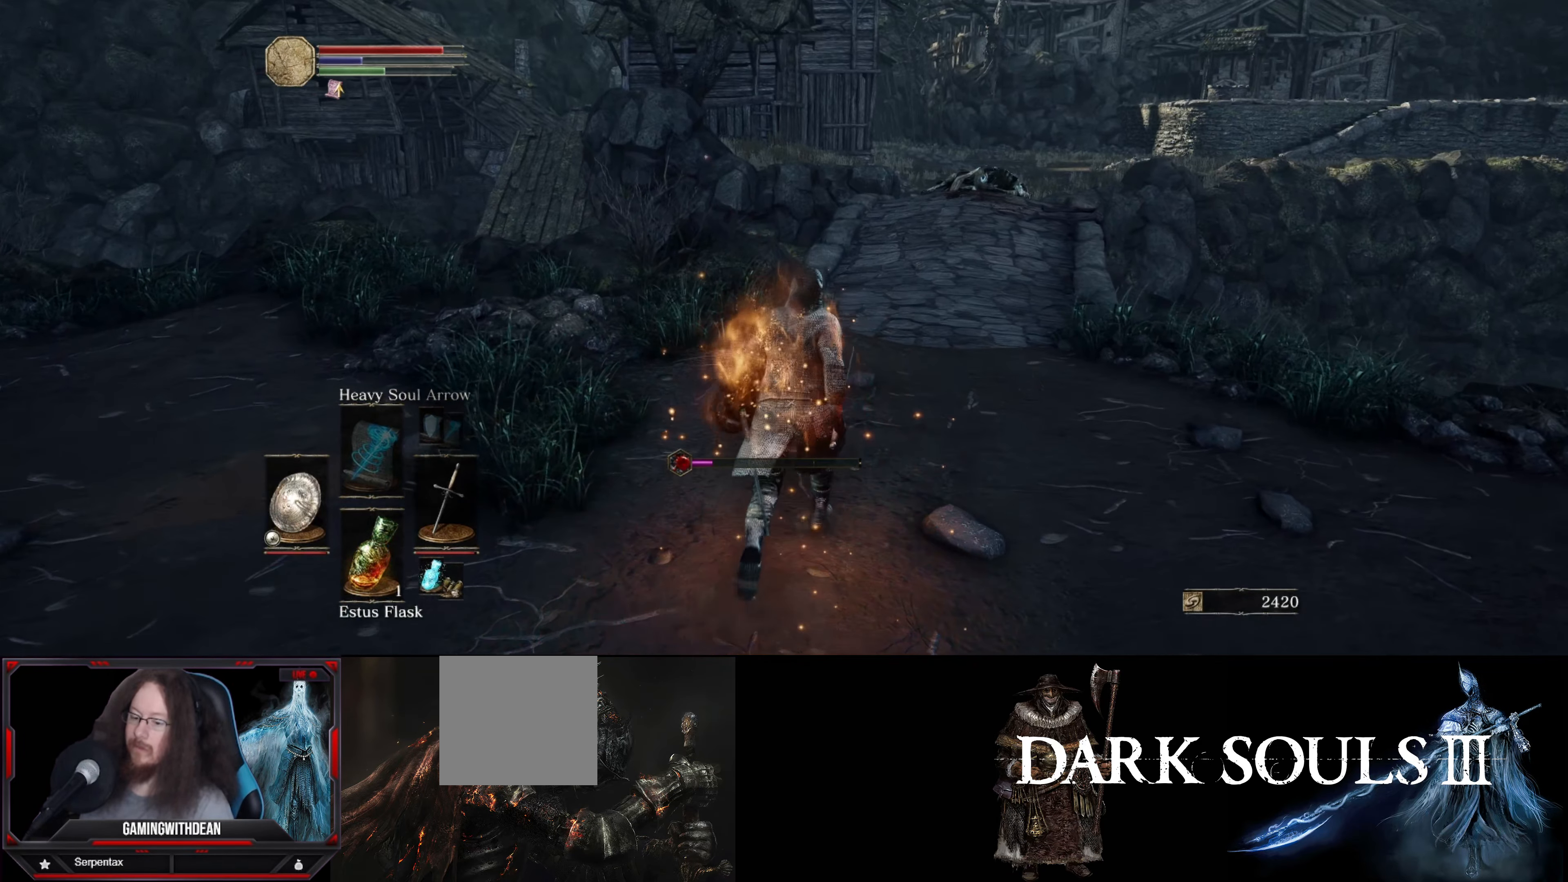
{"buttons": [], "left_stick": "up", "right_stick": "center", "events": [[33, "right_stick", "right"], [333, "right_stick", "center"]]}
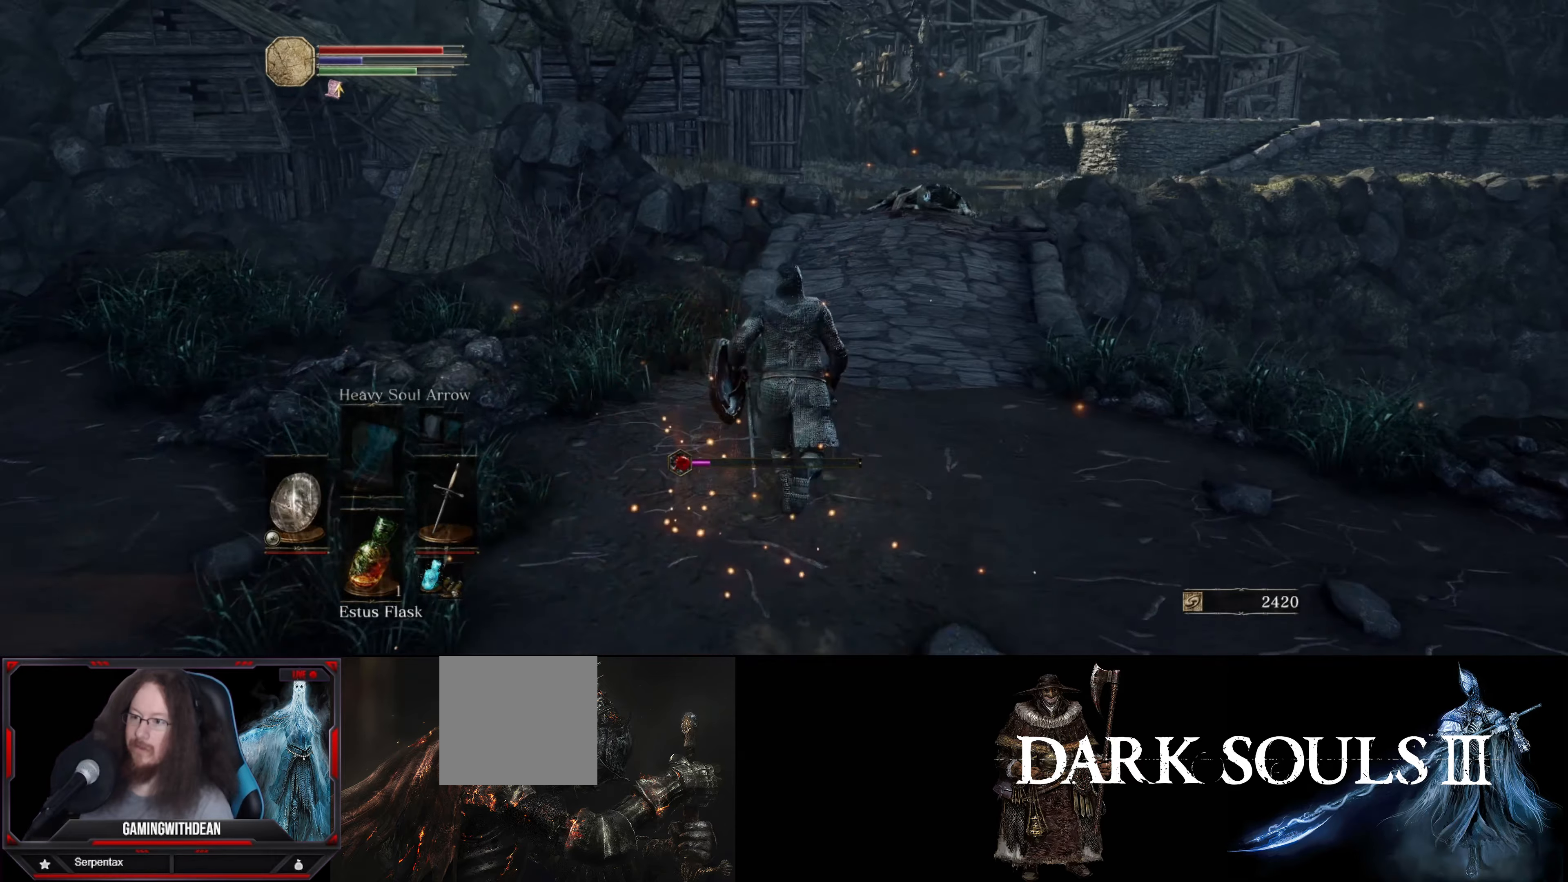
{"buttons": [], "left_stick": "up", "right_stick": "right", "events": [[400, "right_stick", "right"]]}
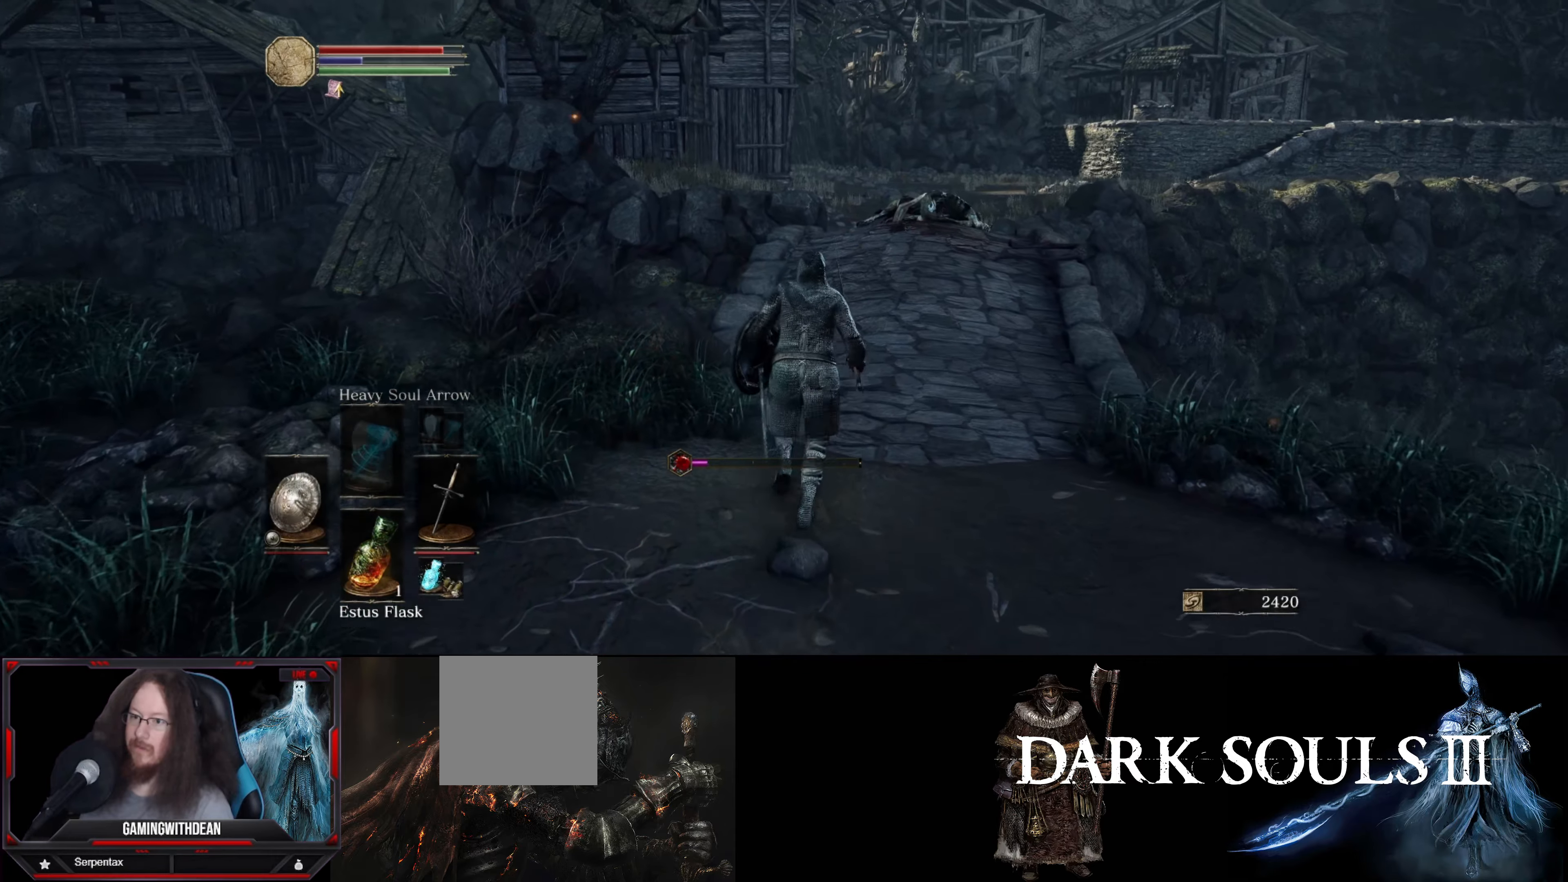
{"buttons": [], "left_stick": "up", "right_stick": "center", "events": [[67, "right_stick", "center"]]}
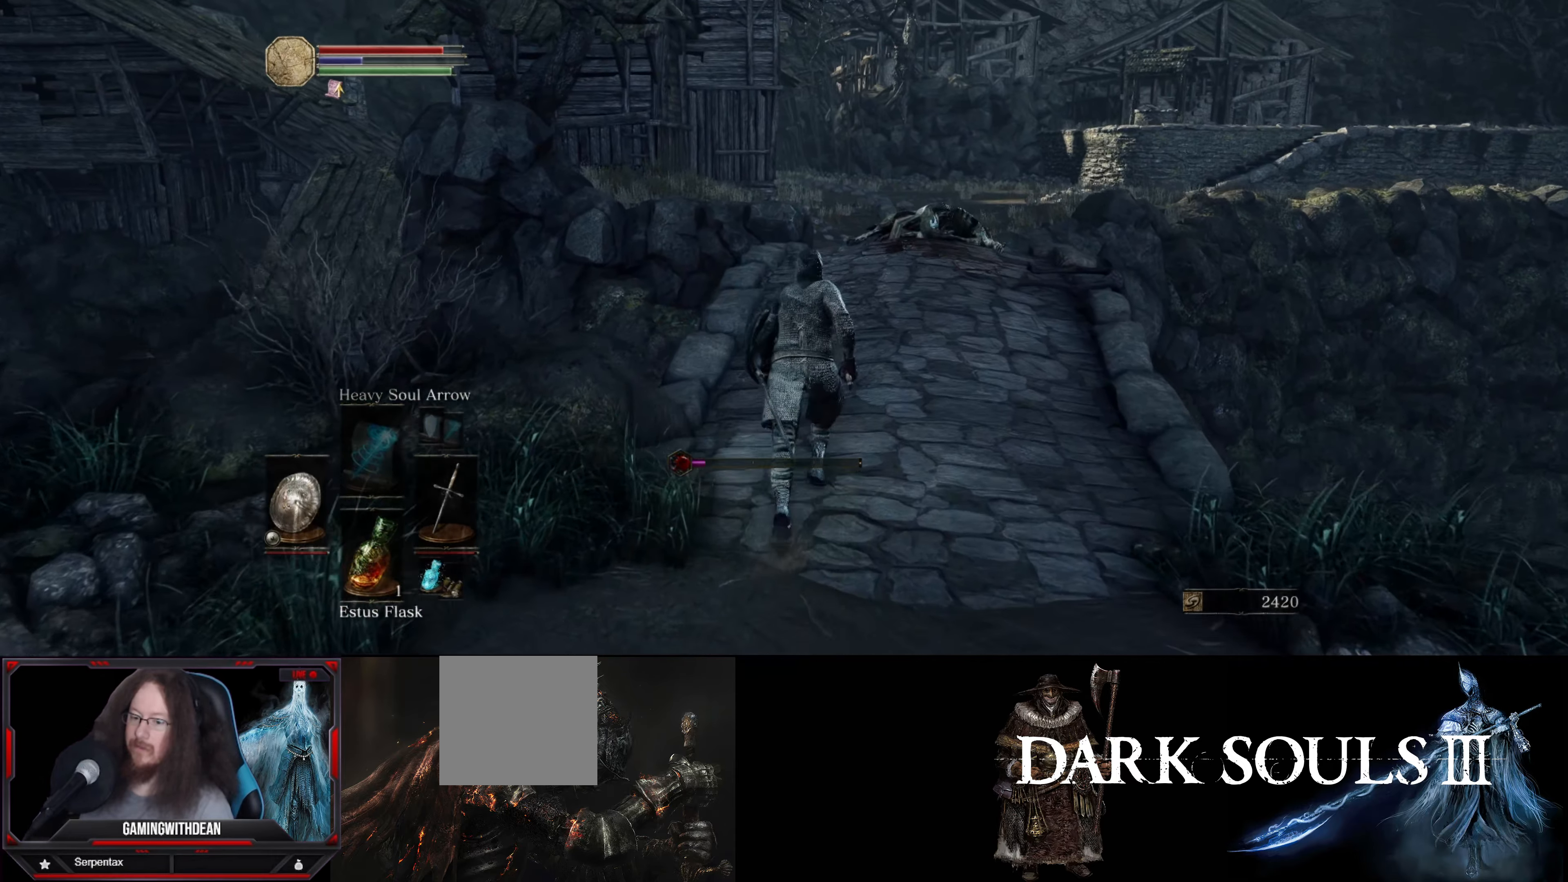
{"buttons": [], "left_stick": "up", "right_stick": "center", "events": []}
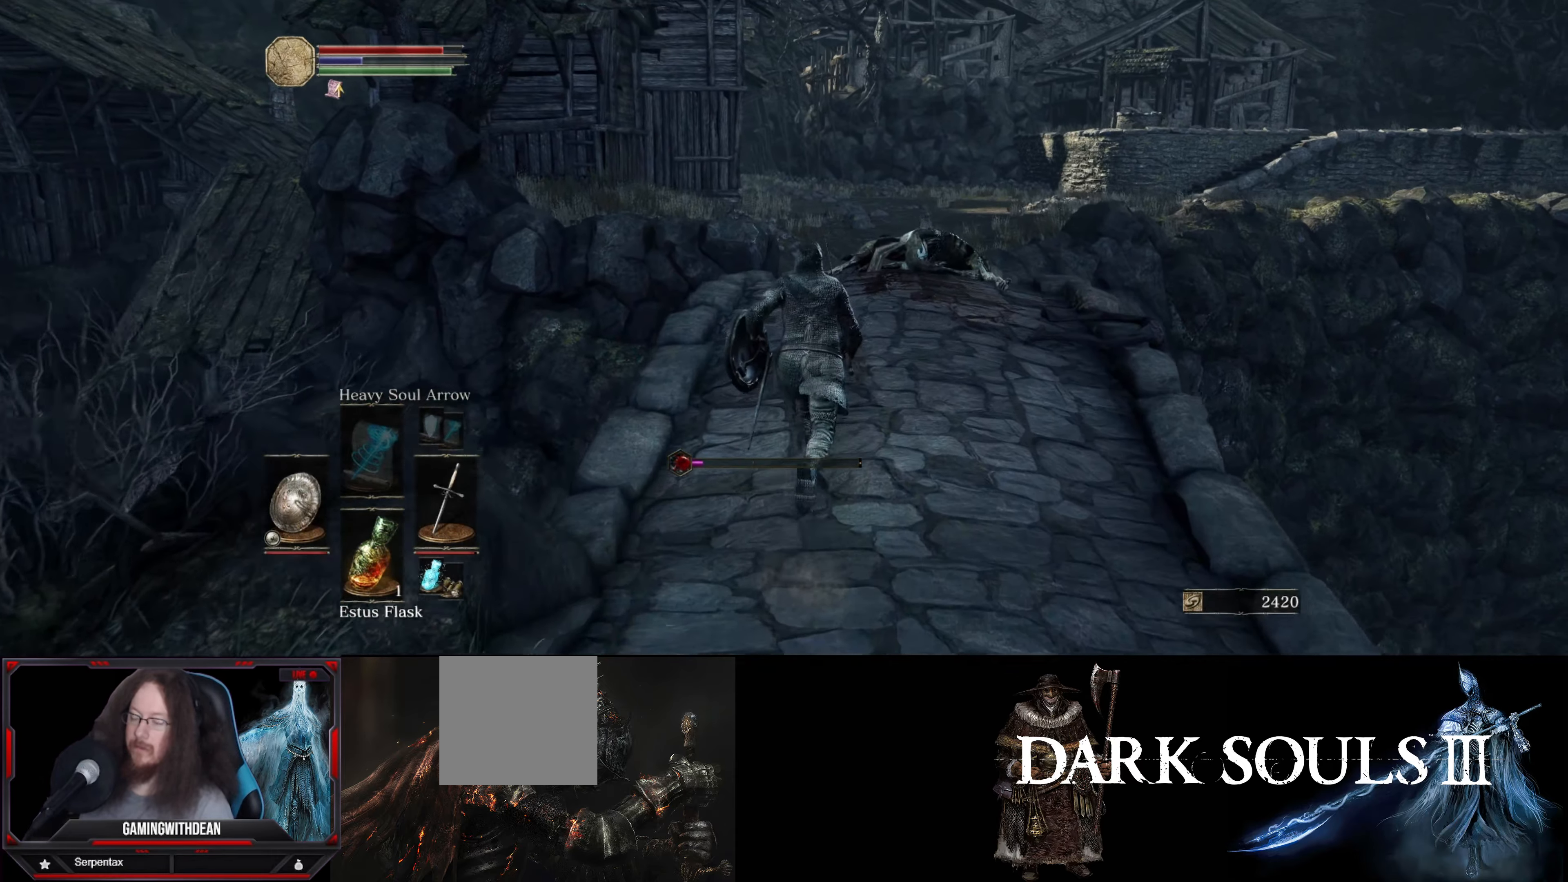
{"buttons": [], "left_stick": "up", "right_stick": "center", "events": []}
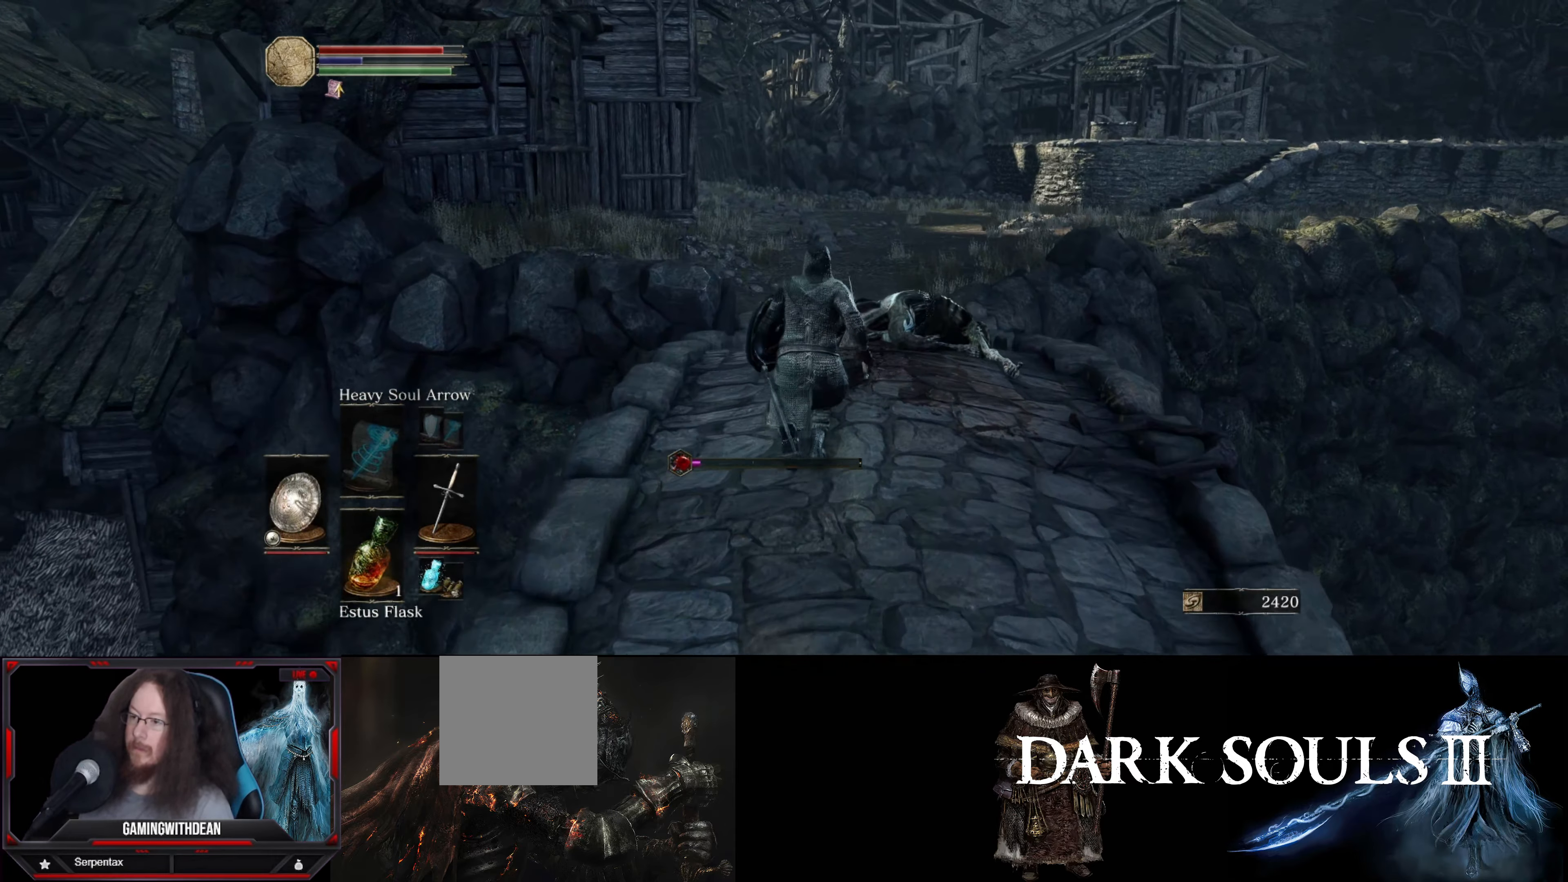
{"buttons": [], "left_stick": "up", "right_stick": "center", "events": []}
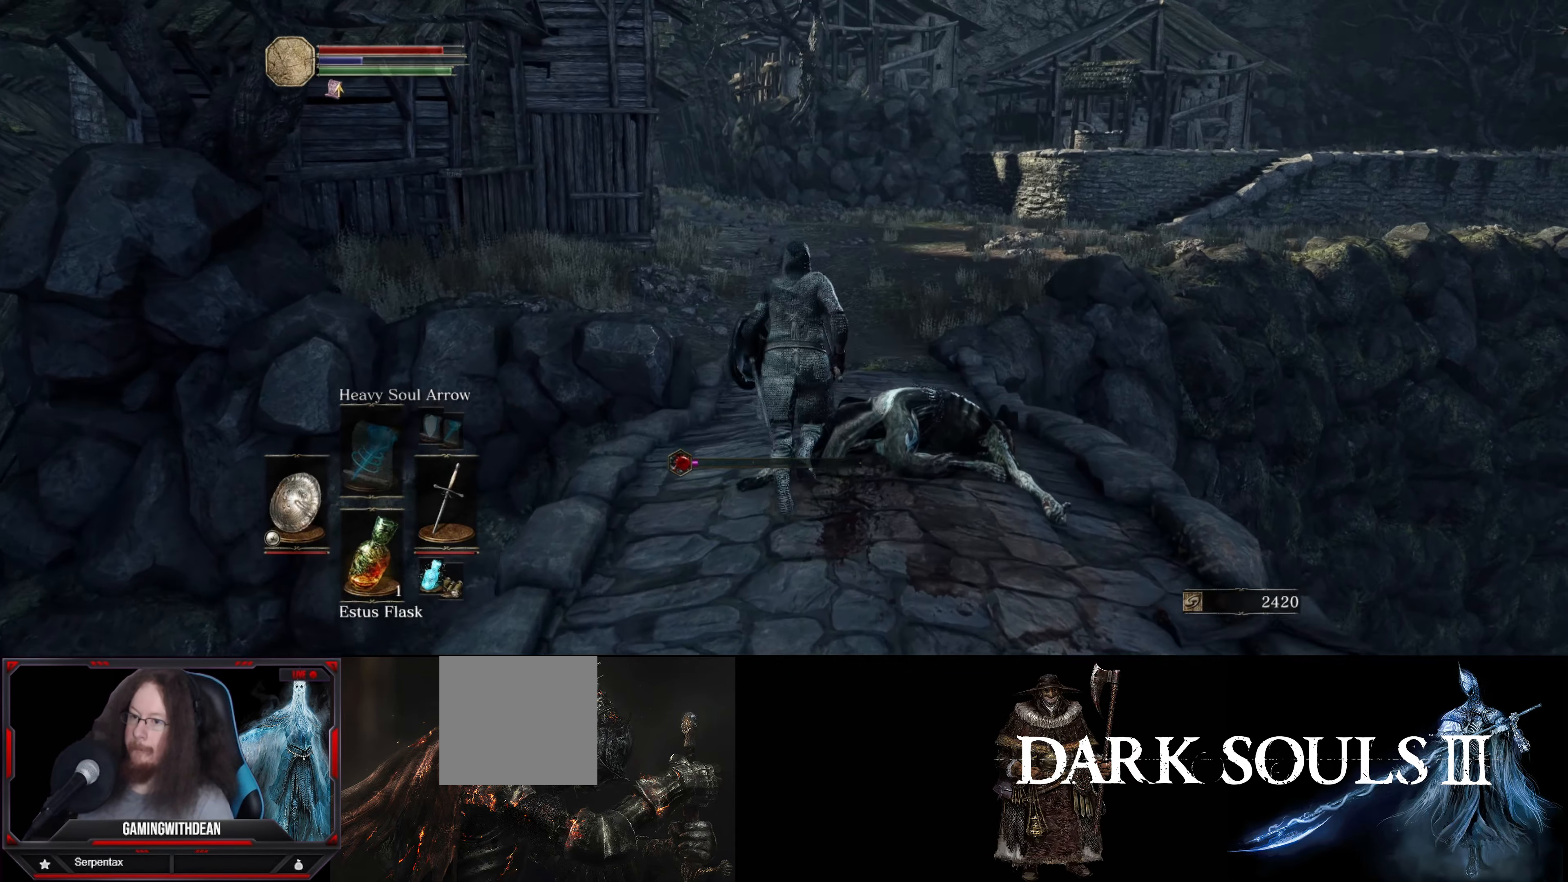
{"buttons": [], "left_stick": "up", "right_stick": "center", "events": []}
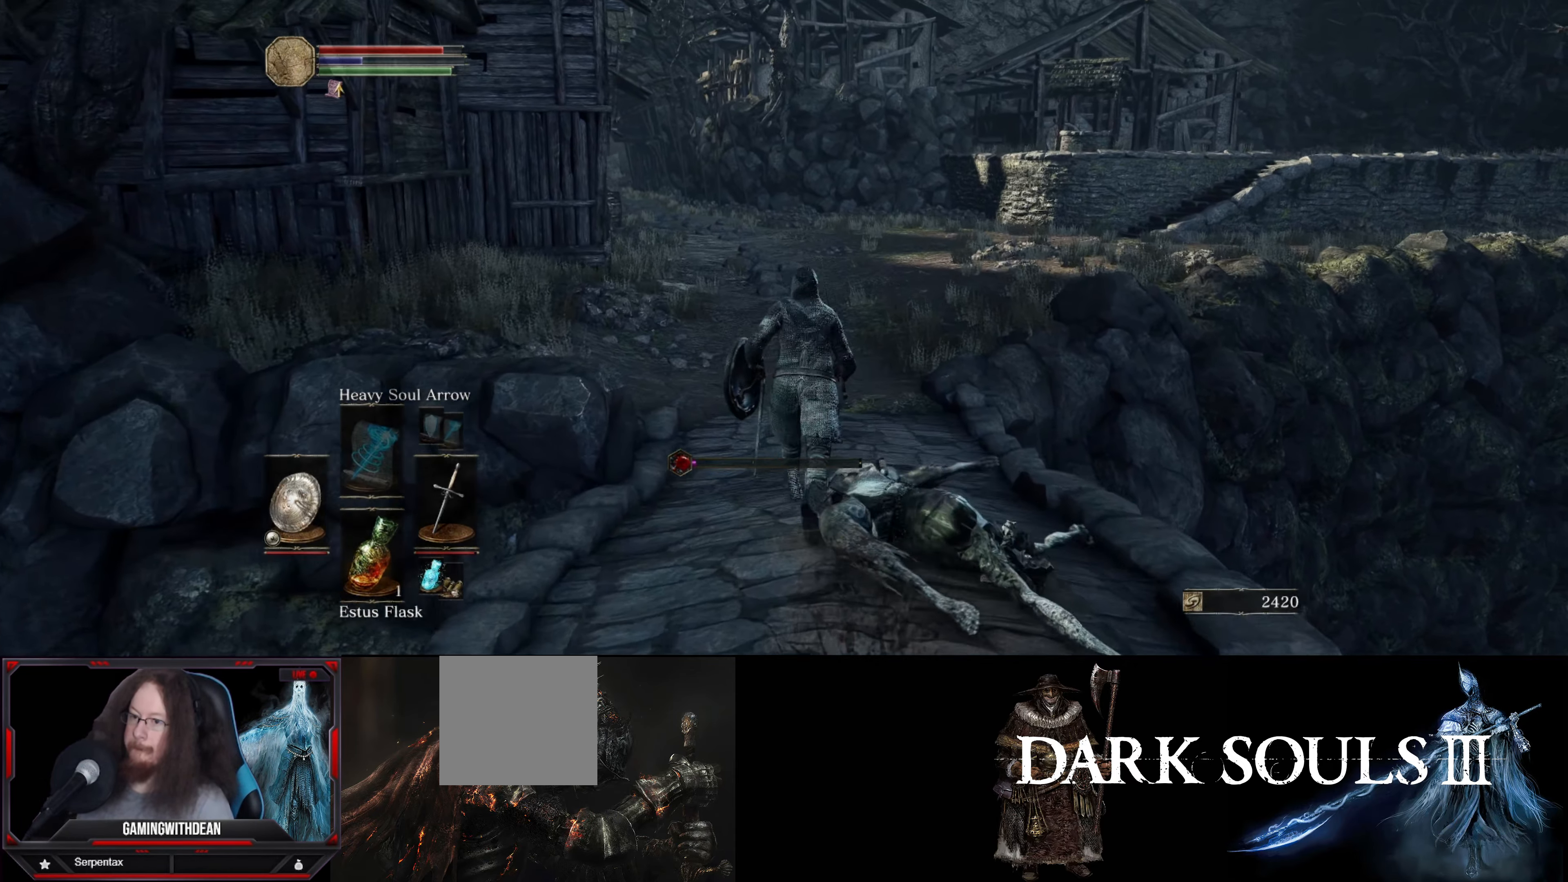
{"buttons": [], "left_stick": "up", "right_stick": "center", "events": []}
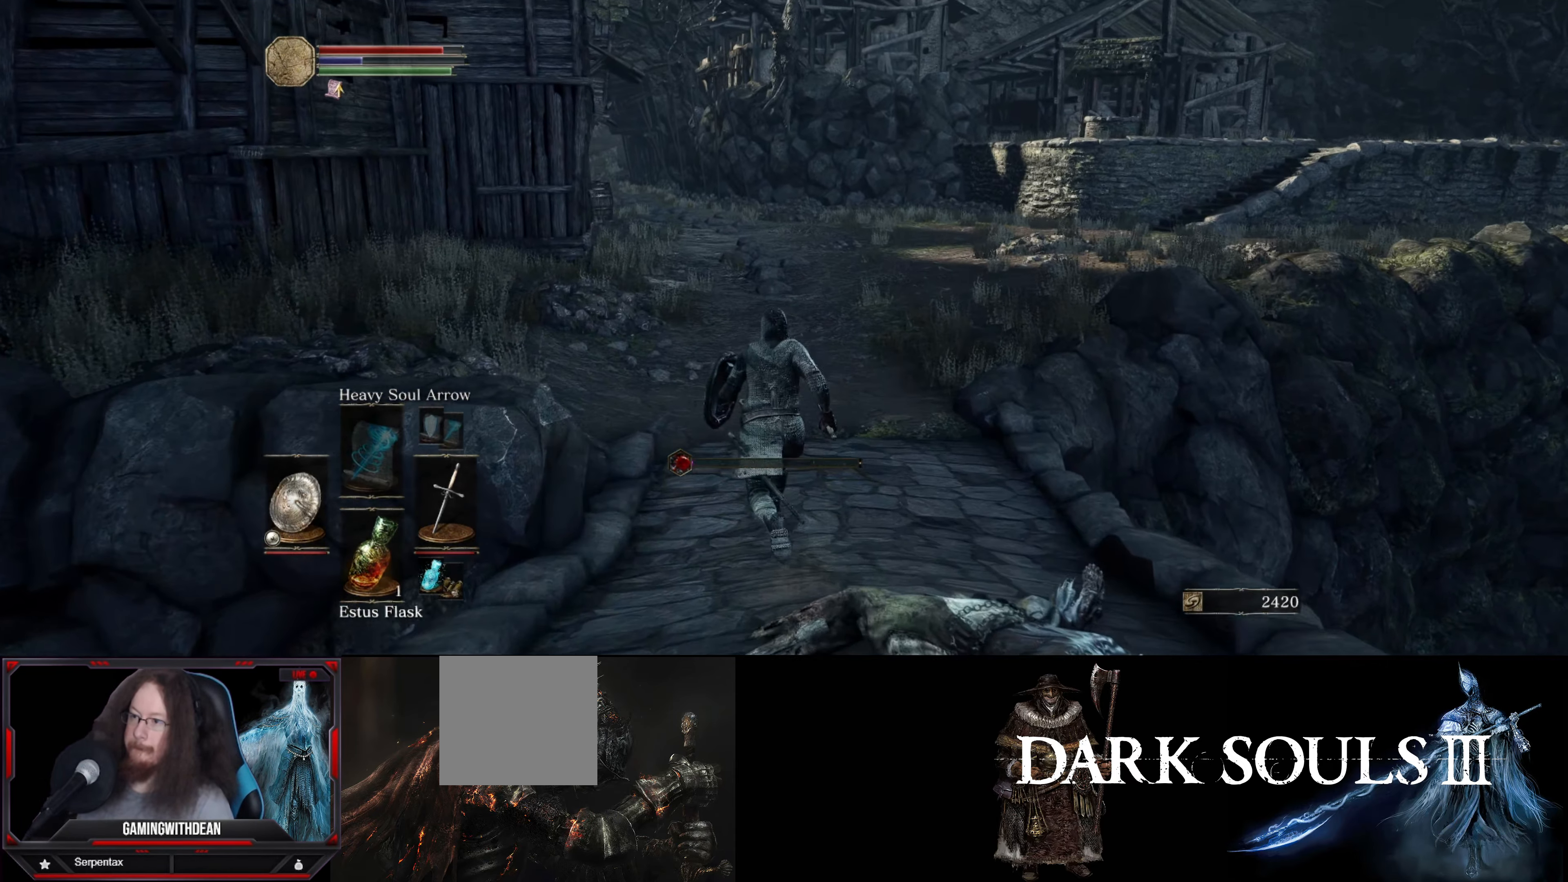
{"buttons": [], "left_stick": "up", "right_stick": "center", "events": [[250, "right_stick", "left"], [433, "right_stick", "center"]]}
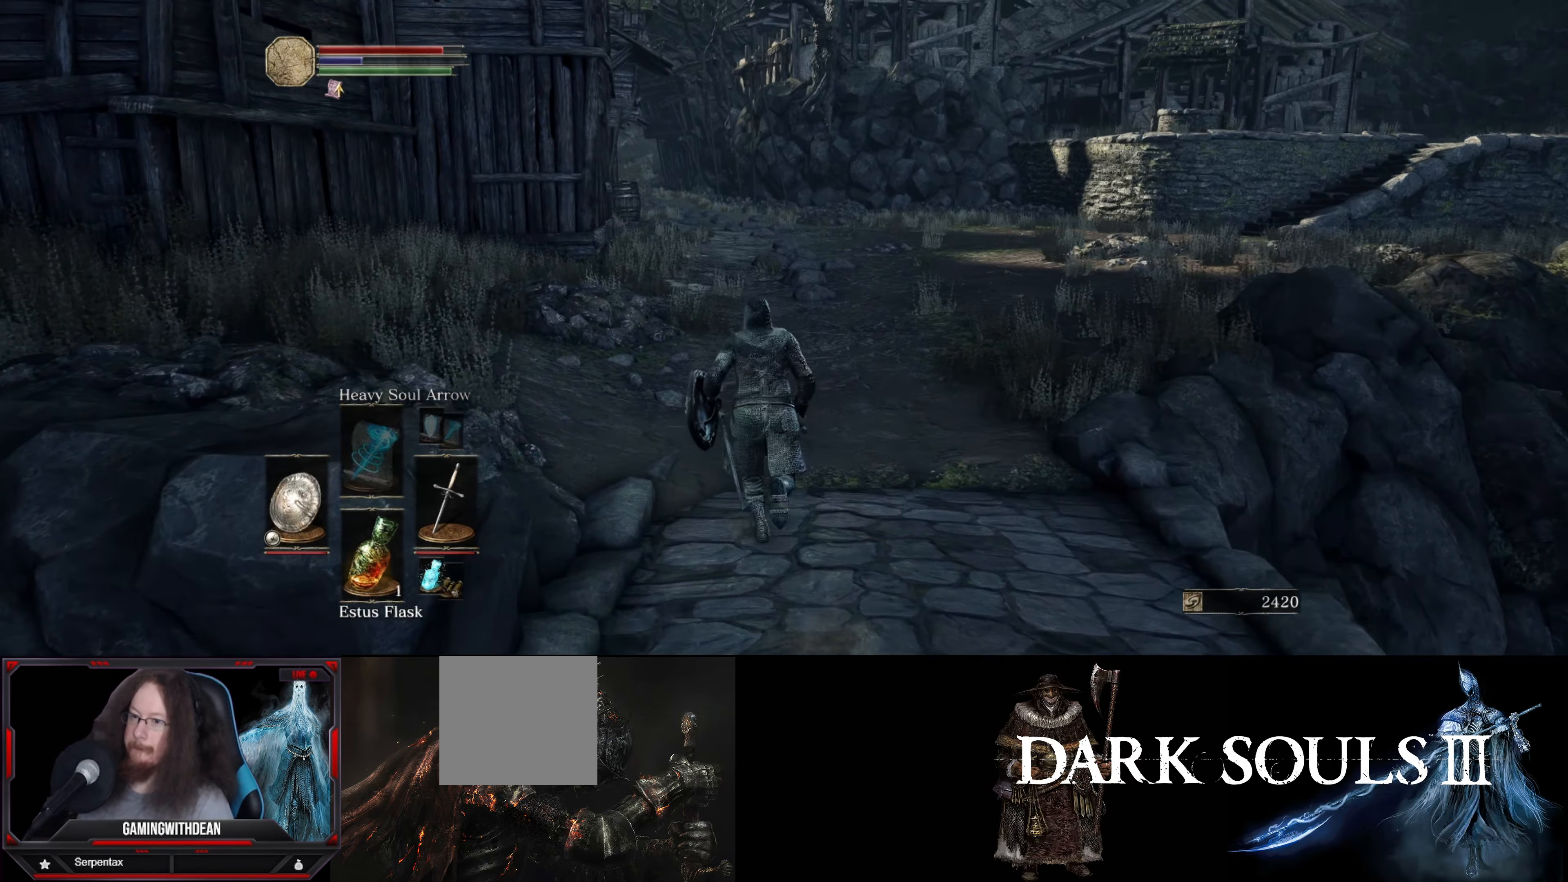
{"buttons": [], "left_stick": "up", "right_stick": "center", "events": []}
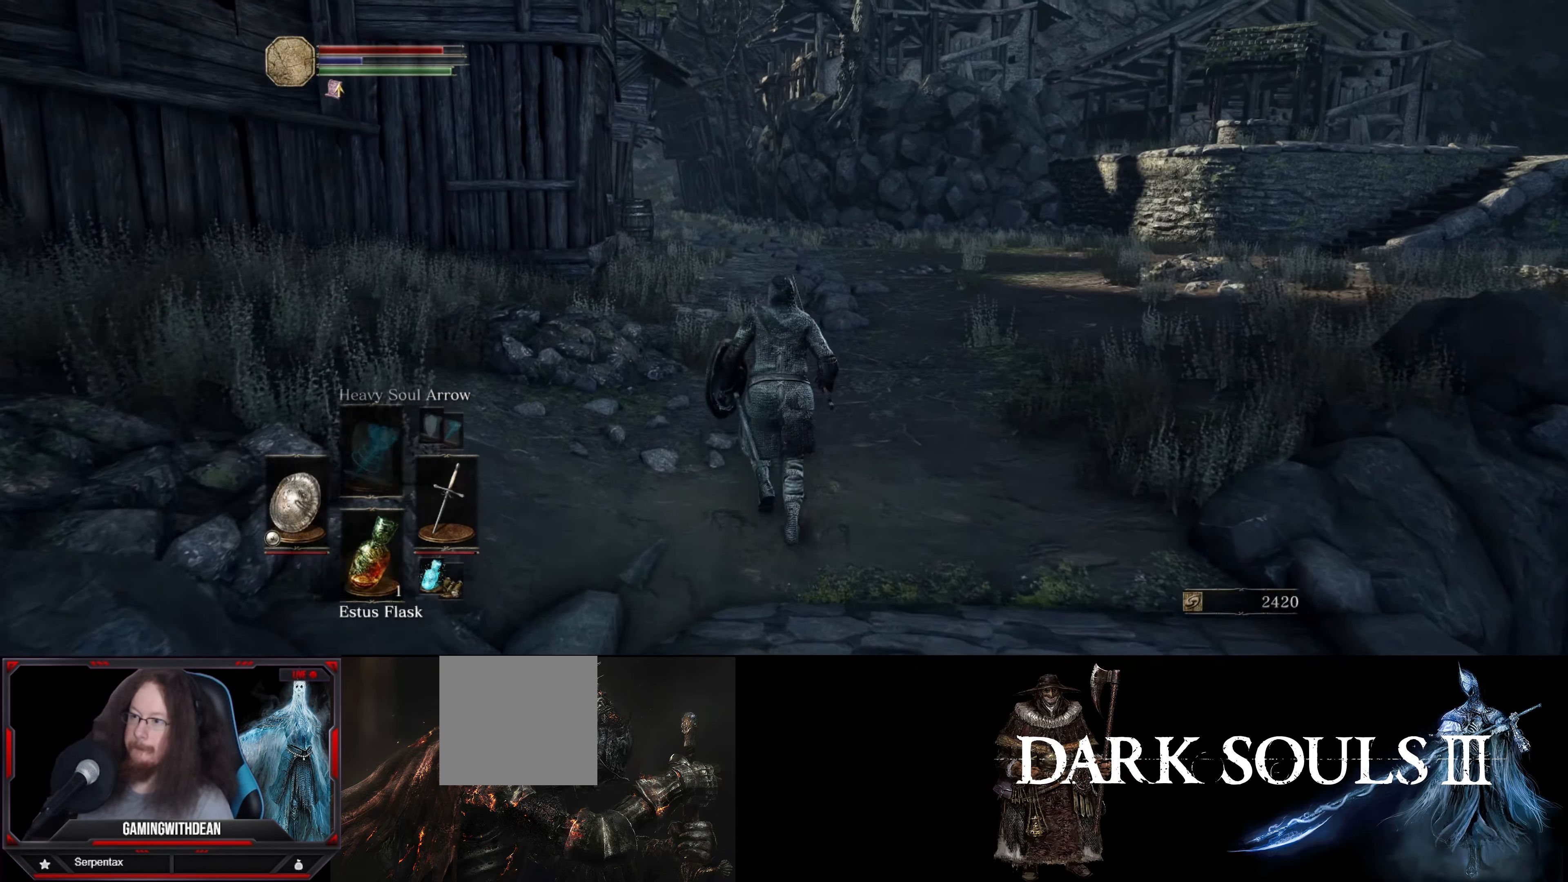
{"buttons": [], "left_stick": "up", "right_stick": "center", "events": []}
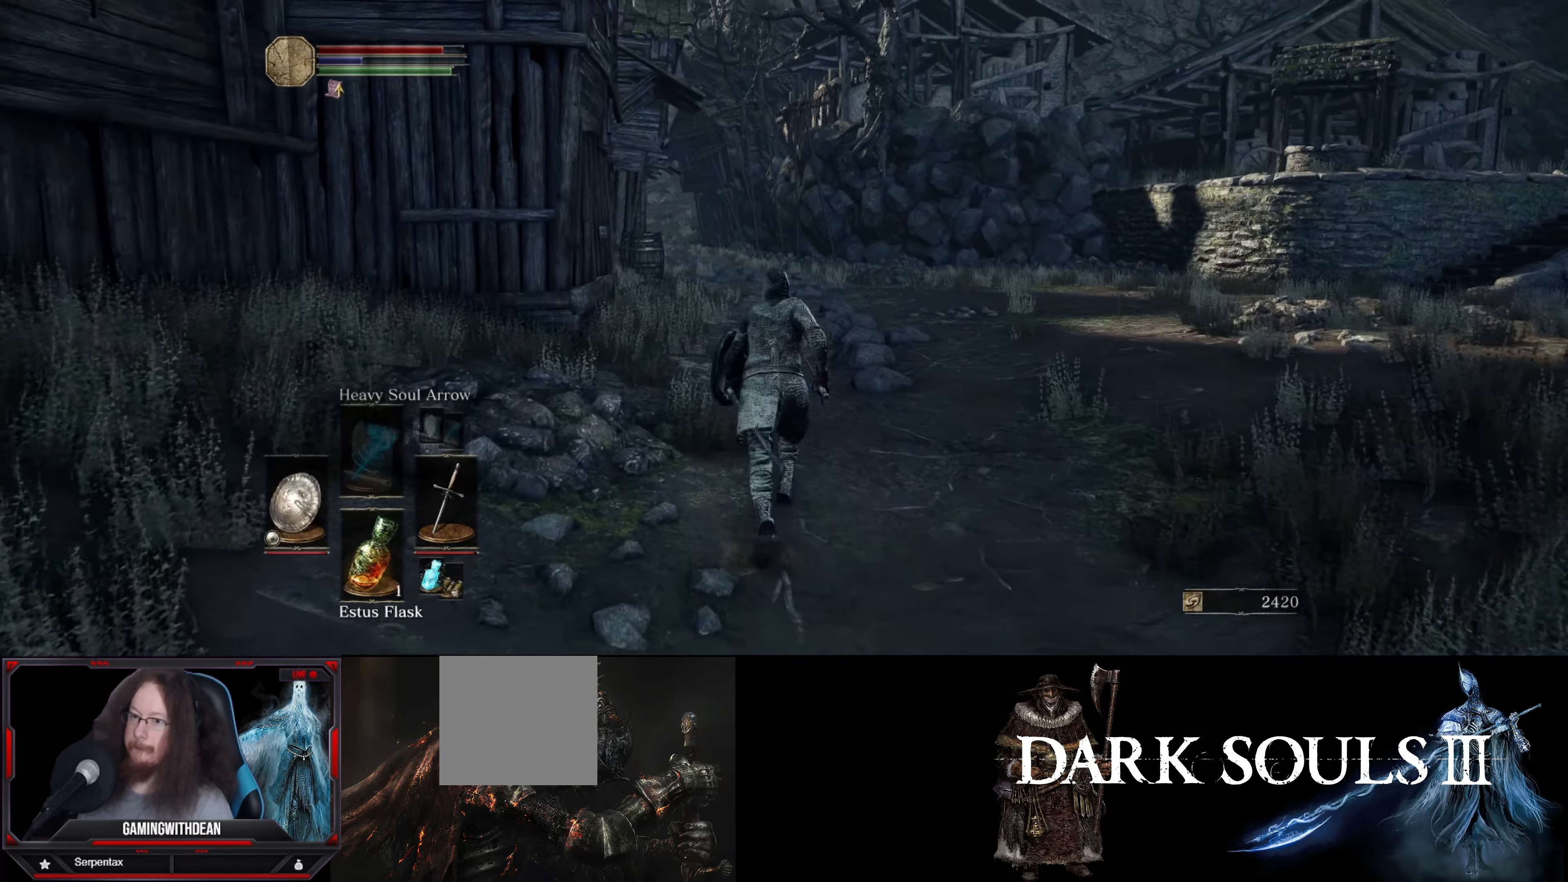
{"buttons": ["B"], "left_stick": "up", "right_stick": "center", "events": [[250, "B", "down"]]}
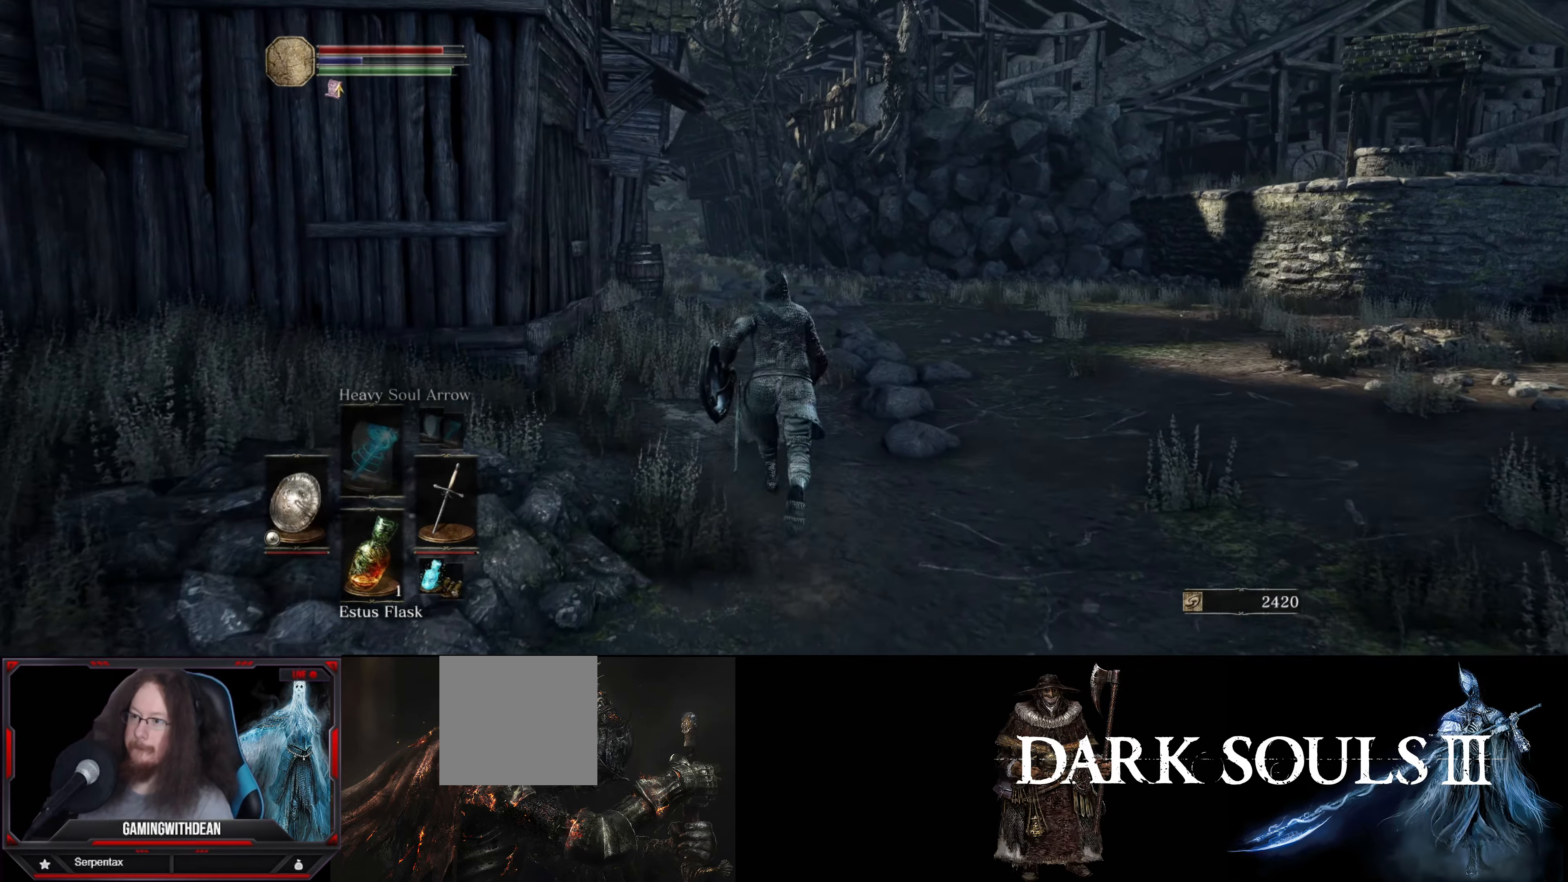
{"buttons": ["B"], "left_stick": "up", "right_stick": "center", "events": []}
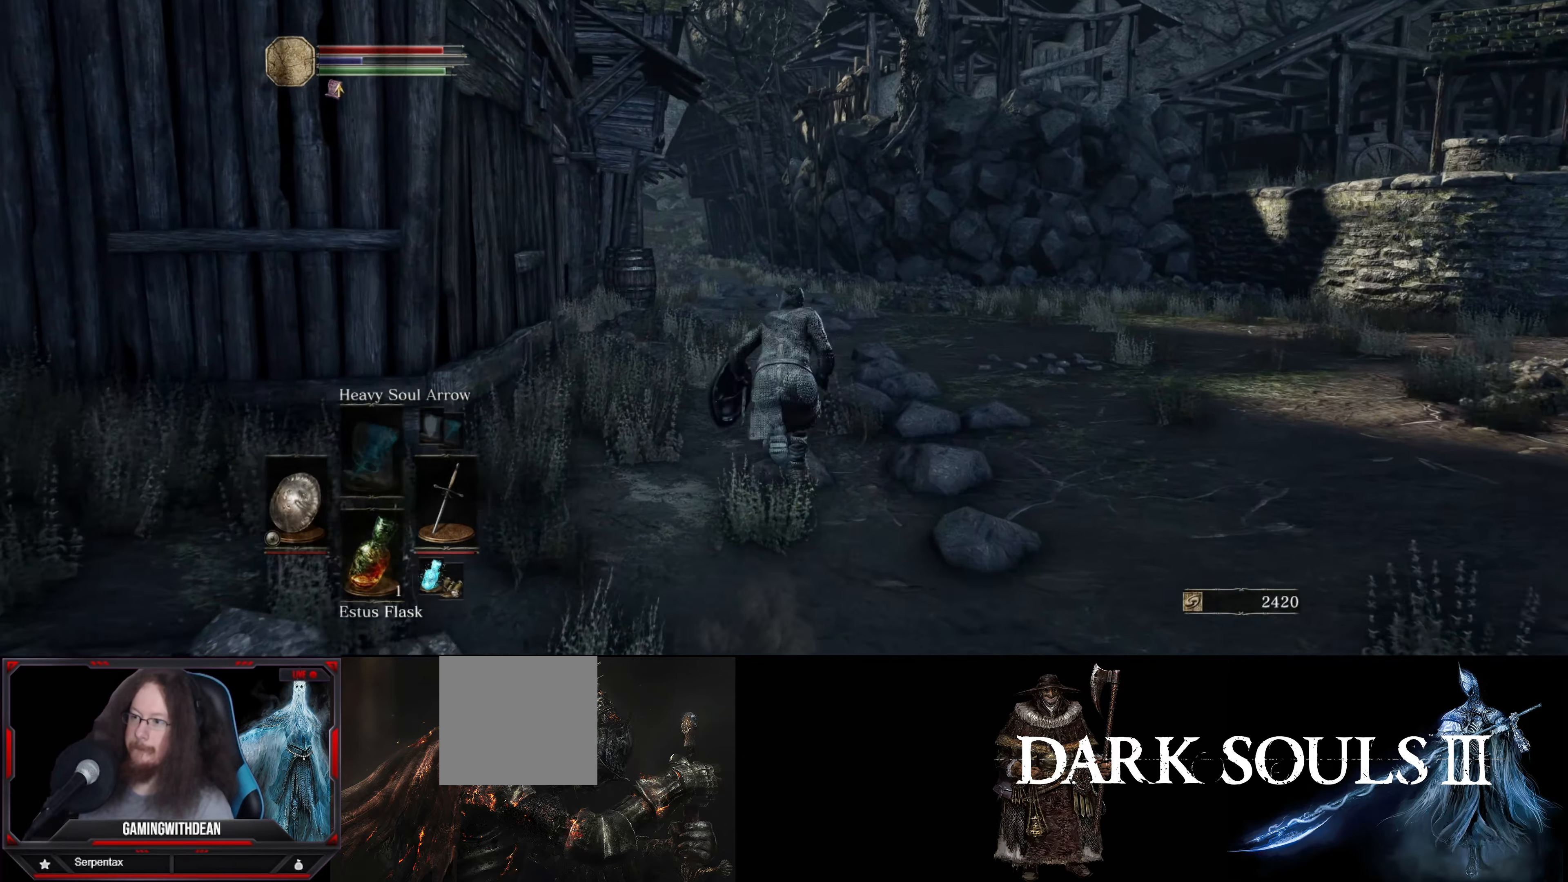
{"buttons": ["B"], "left_stick": "up-left", "right_stick": "right", "events": [[34, "right_stick", "right"], [267, "left_stick", "up-left"]]}
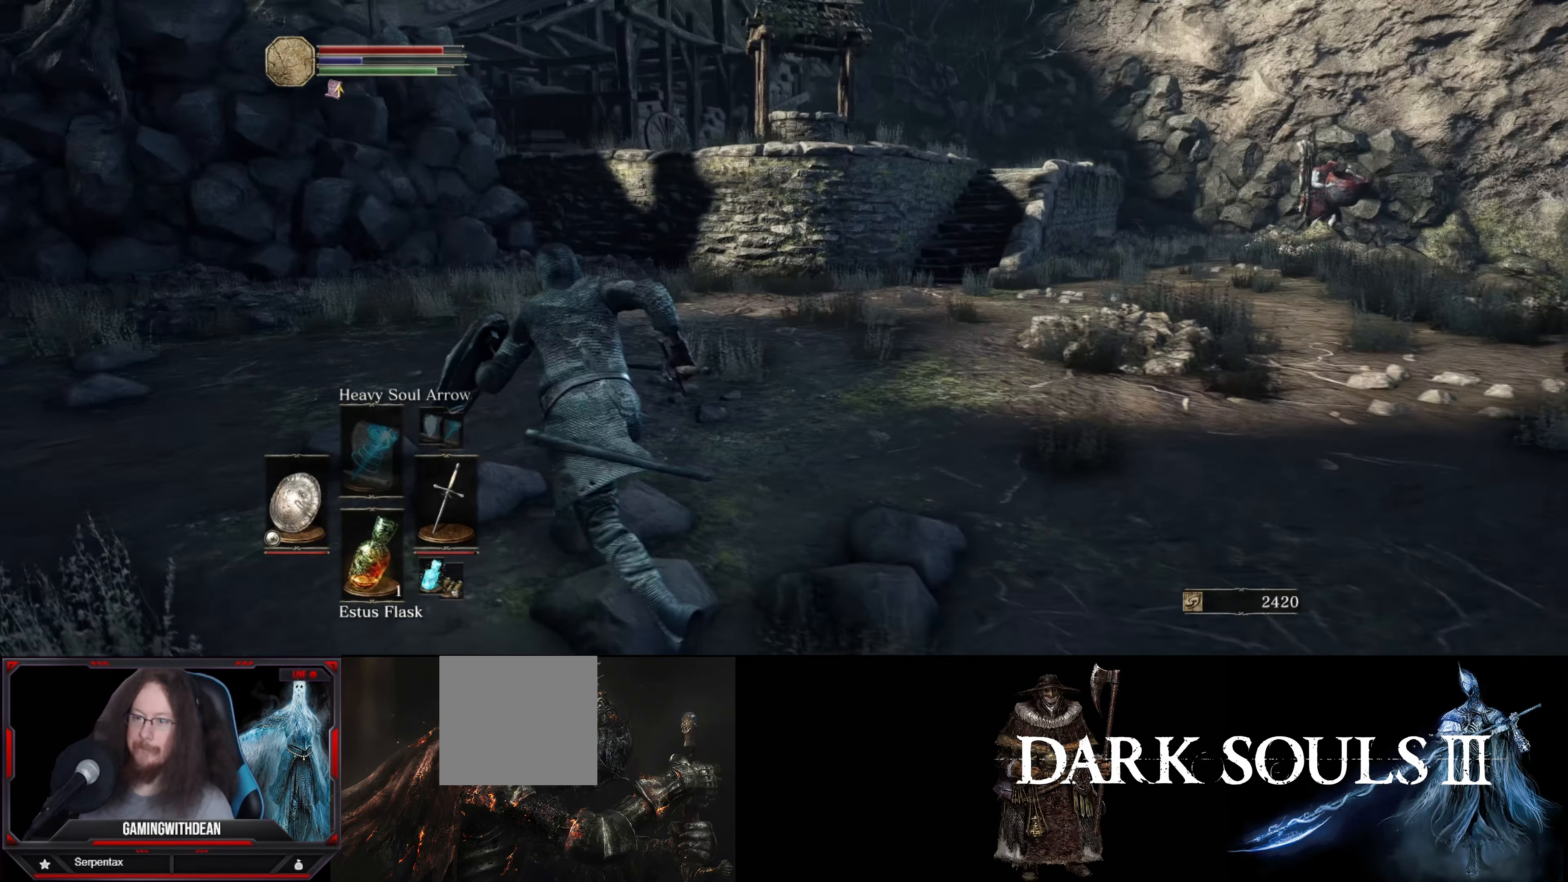
{"buttons": ["B"], "left_stick": "up-left", "right_stick": "center", "events": [[50, "right_stick", "center"]]}
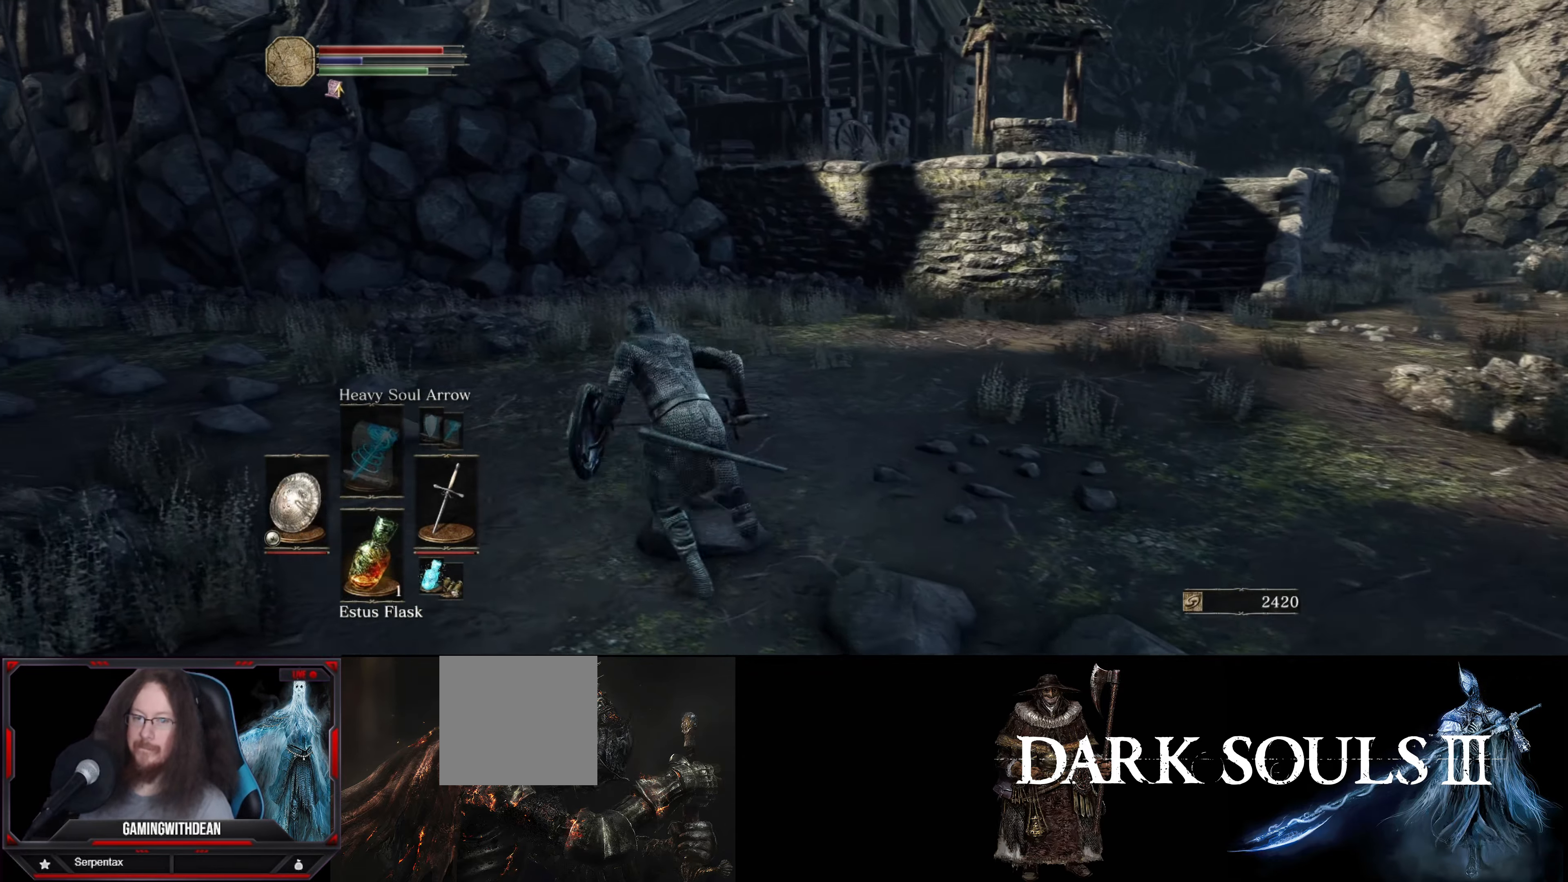
{"buttons": ["B"], "left_stick": "up", "right_stick": "center", "events": [[50, "right_stick", "left"], [350, "right_stick", "center"], [484, "left_stick", "up"]]}
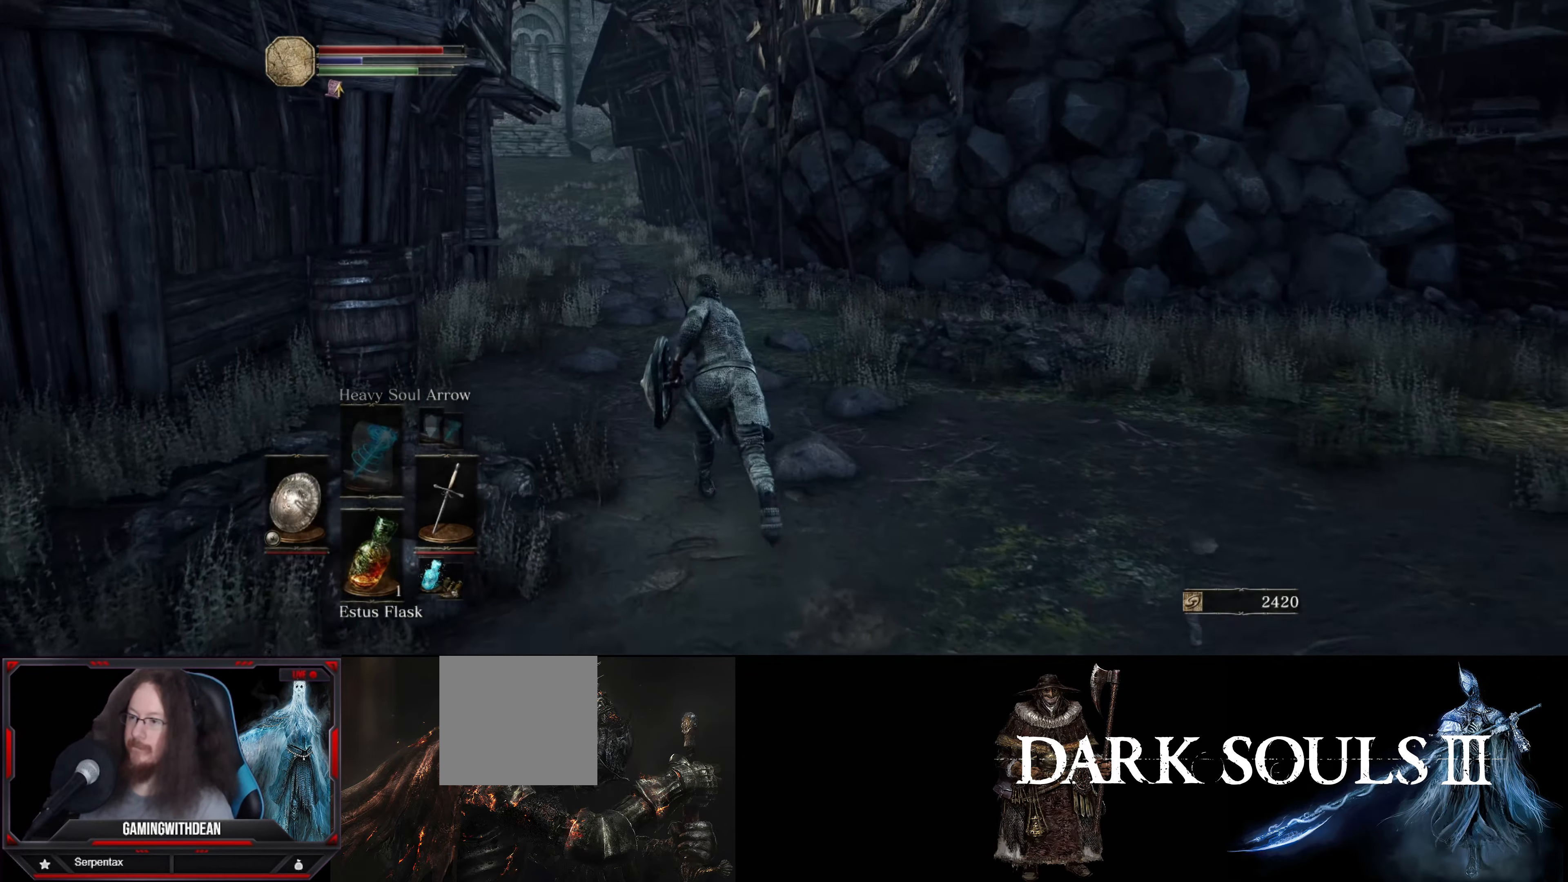
{"buttons": ["B"], "left_stick": "up", "right_stick": "center", "events": [[234, "right_stick", "left"], [434, "right_stick", "center"]]}
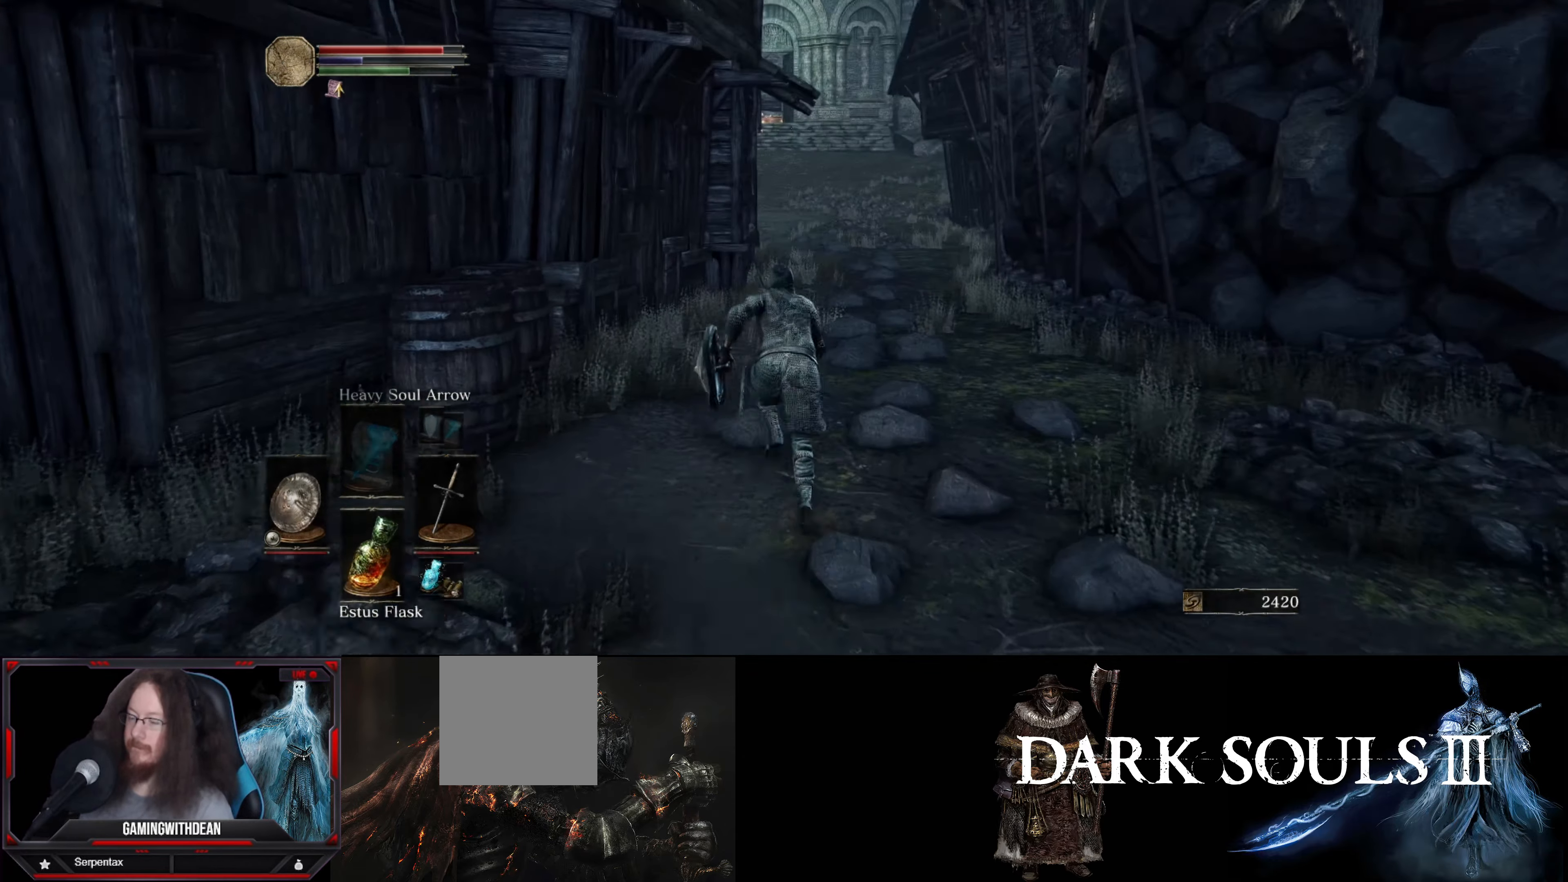
{"buttons": ["B"], "left_stick": "up", "right_stick": "center", "events": []}
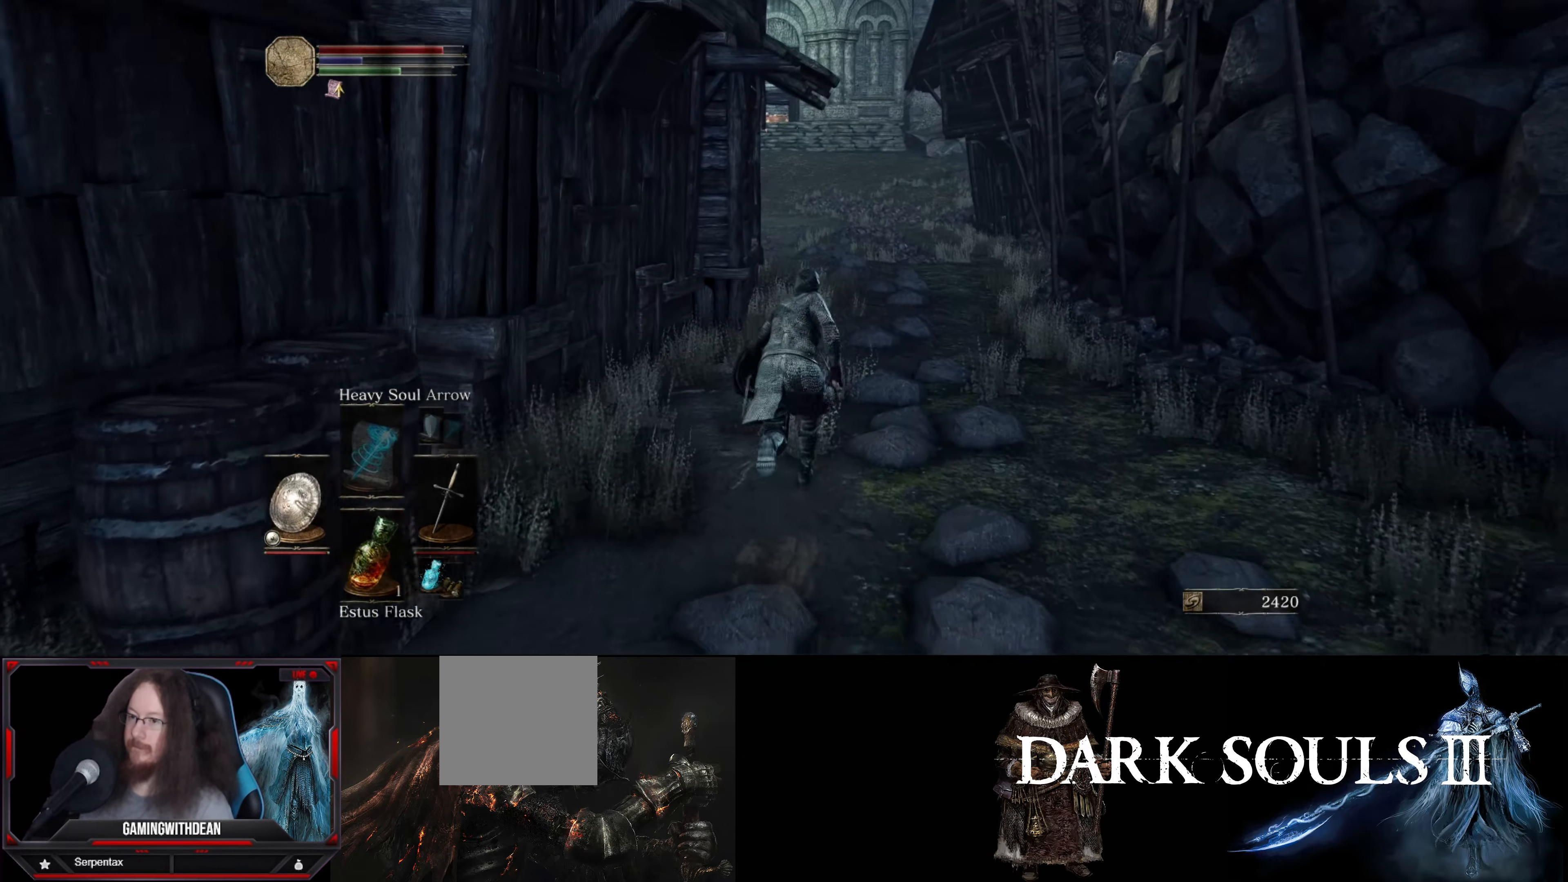
{"buttons": ["B"], "left_stick": "up", "right_stick": "center", "events": []}
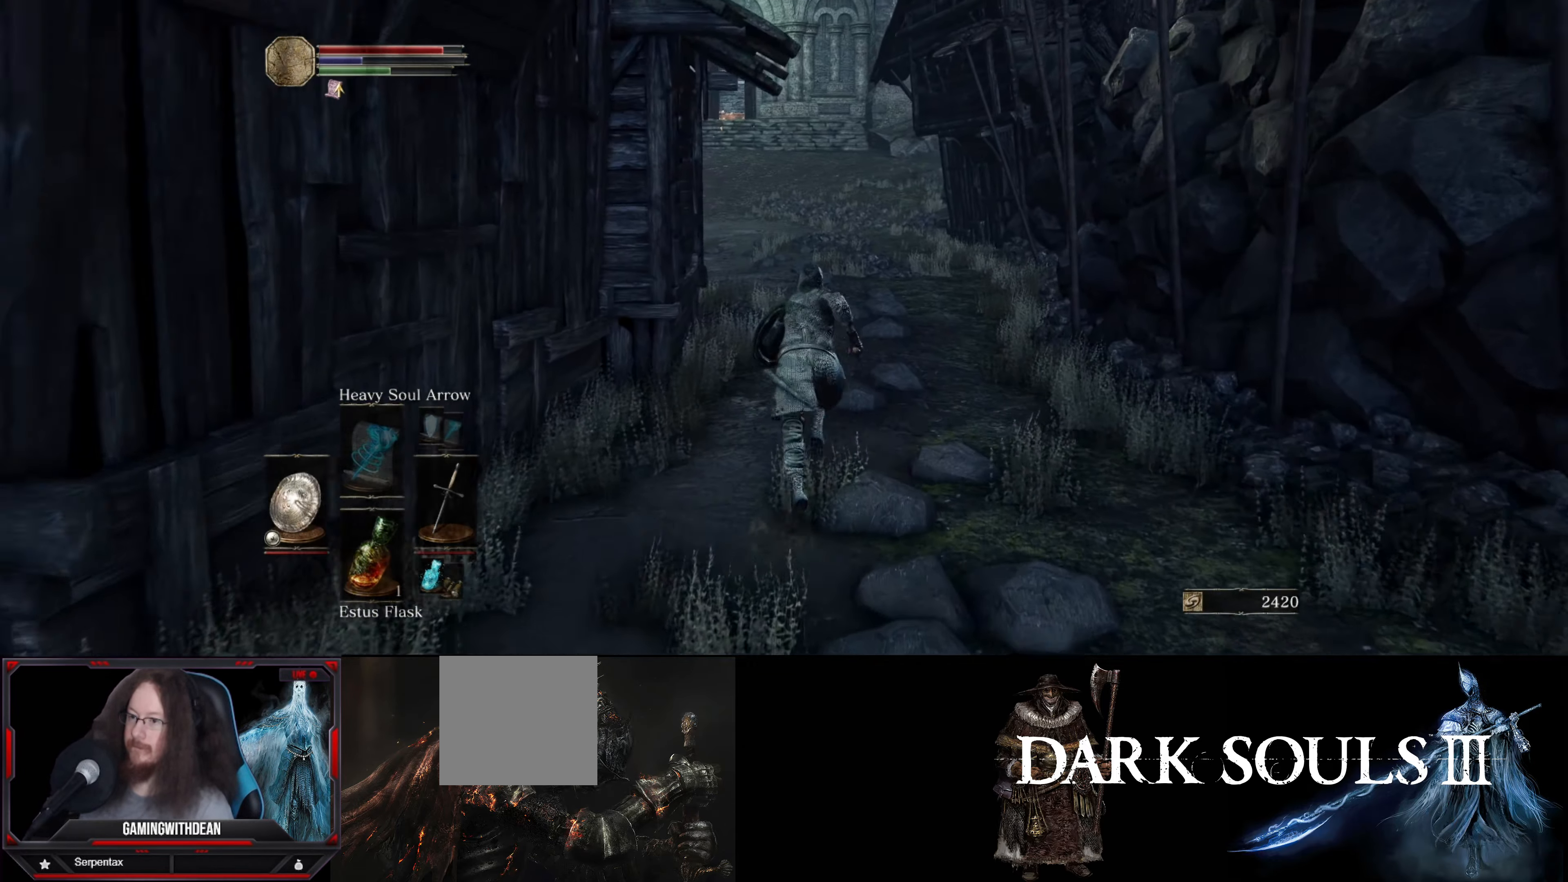
{"buttons": ["B"], "left_stick": "up", "right_stick": "center", "events": []}
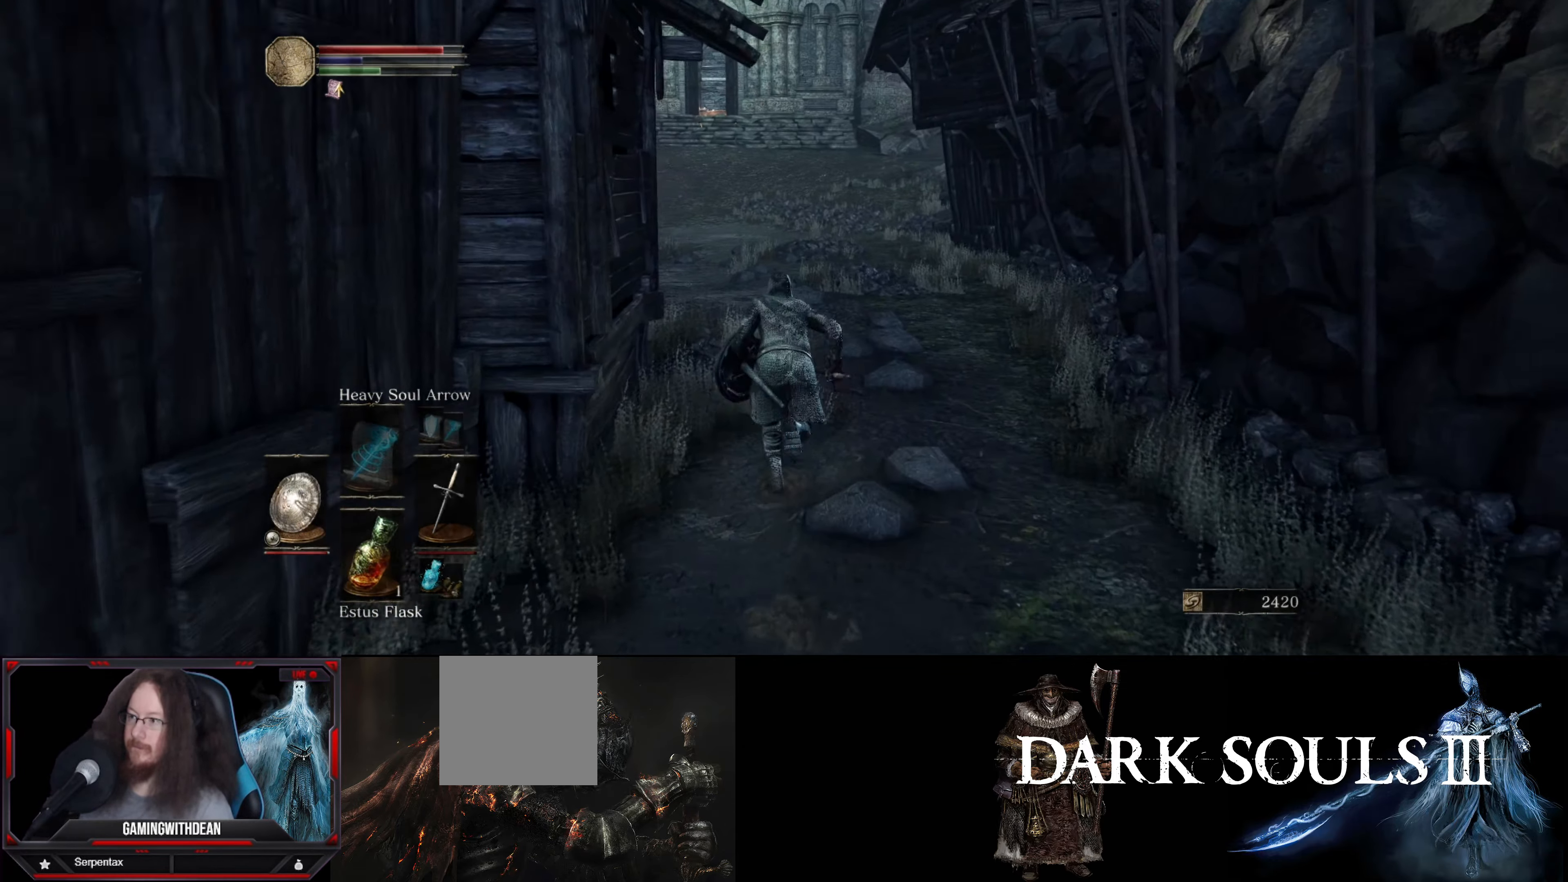
{"buttons": ["B"], "left_stick": "up", "right_stick": "center", "events": []}
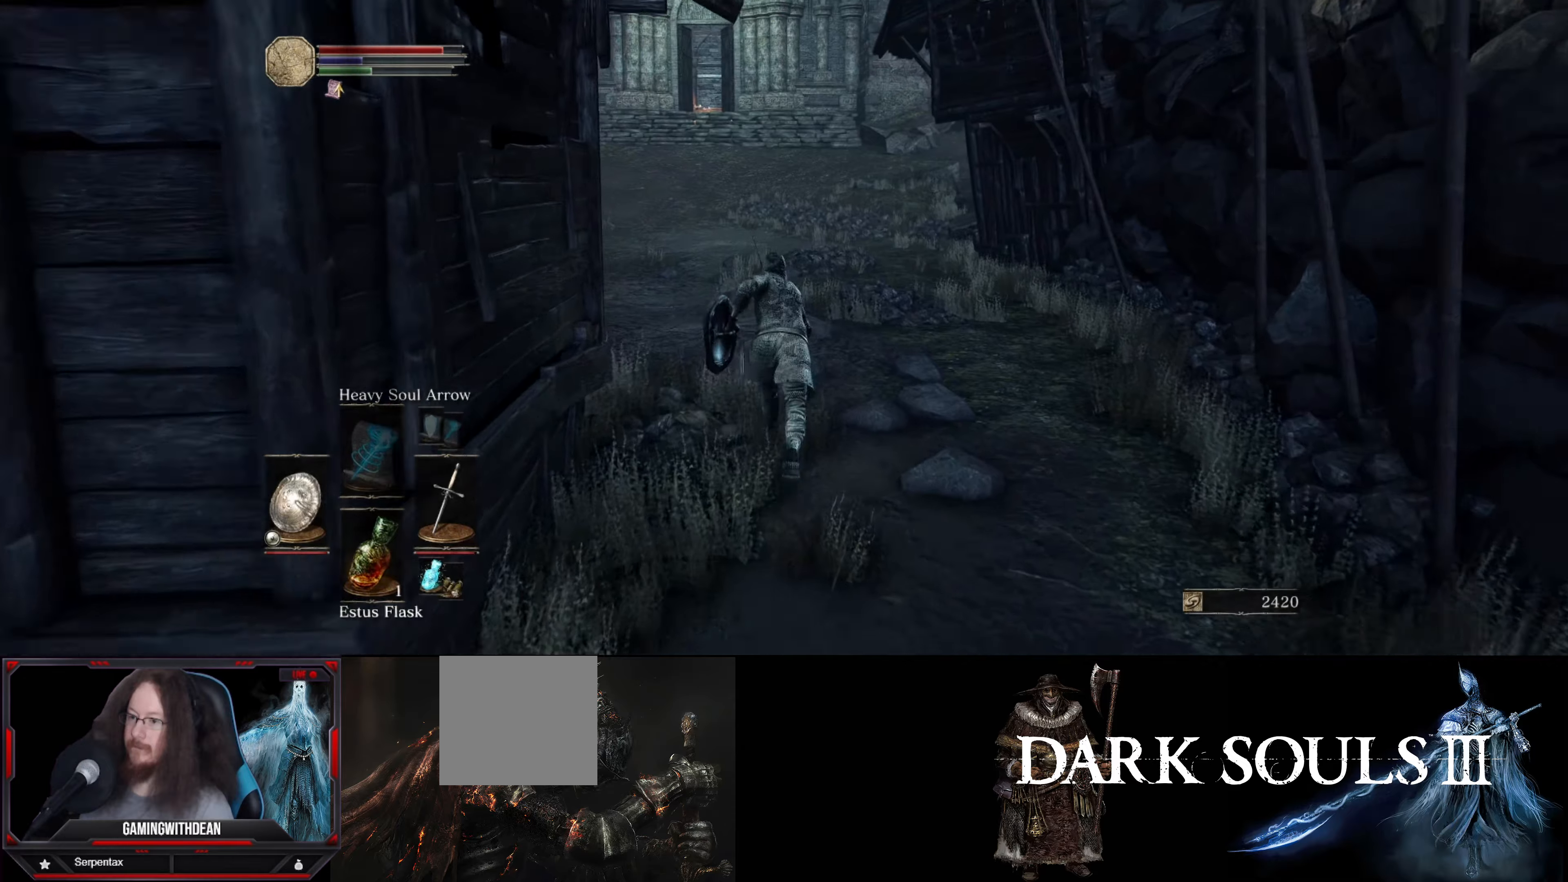
{"buttons": ["B"], "left_stick": "up", "right_stick": "center", "events": []}
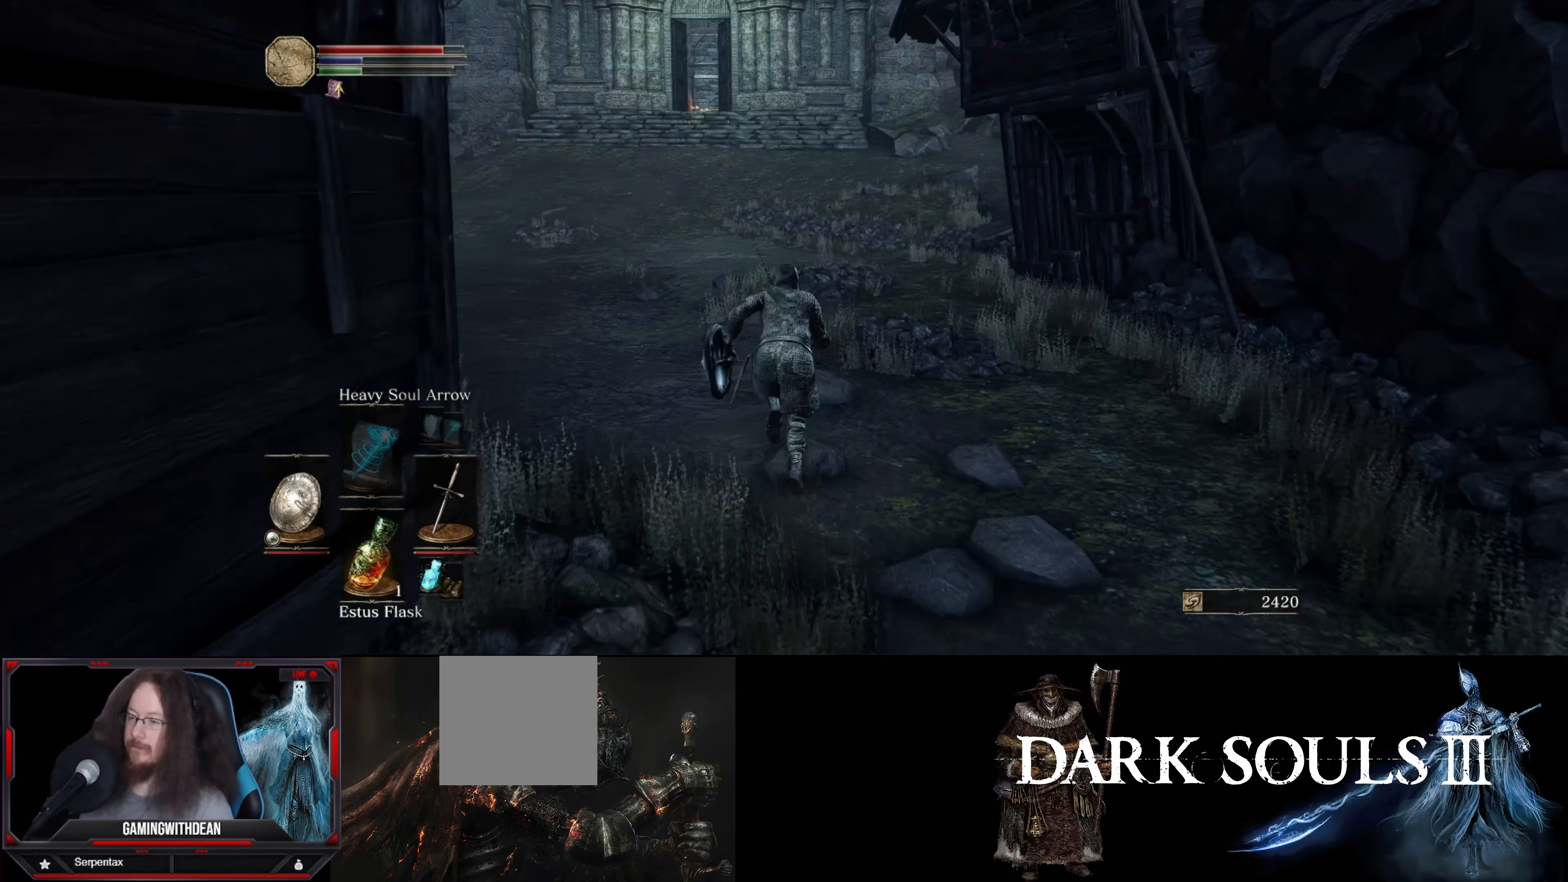
{"buttons": ["B"], "left_stick": "up", "right_stick": "center", "events": []}